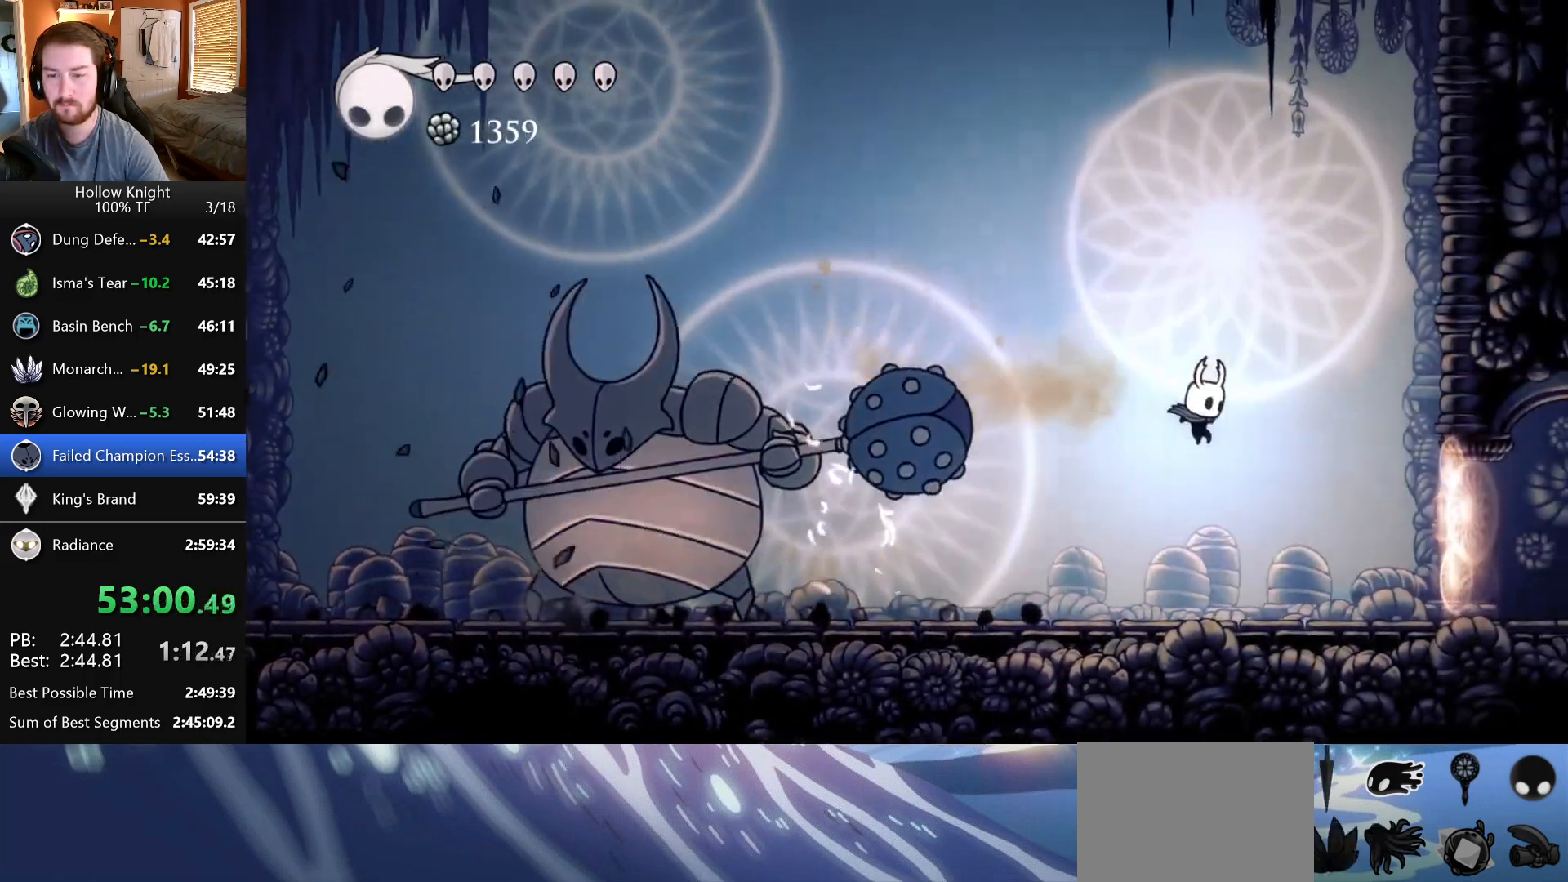
Gameplay with keyboard; each line is a JSON object with the keys held at the frame after it. "events" lists presses ("down") and releases ("up") of "down", "escape", "left", "return", "right" and "up" between this image and that frame as [ms after this image, input, new state], when the widget could be followed in between. No other keys are recorded. Mouse input is not recorded.
{"keys": [], "events": [[500, "right", "up"]]}
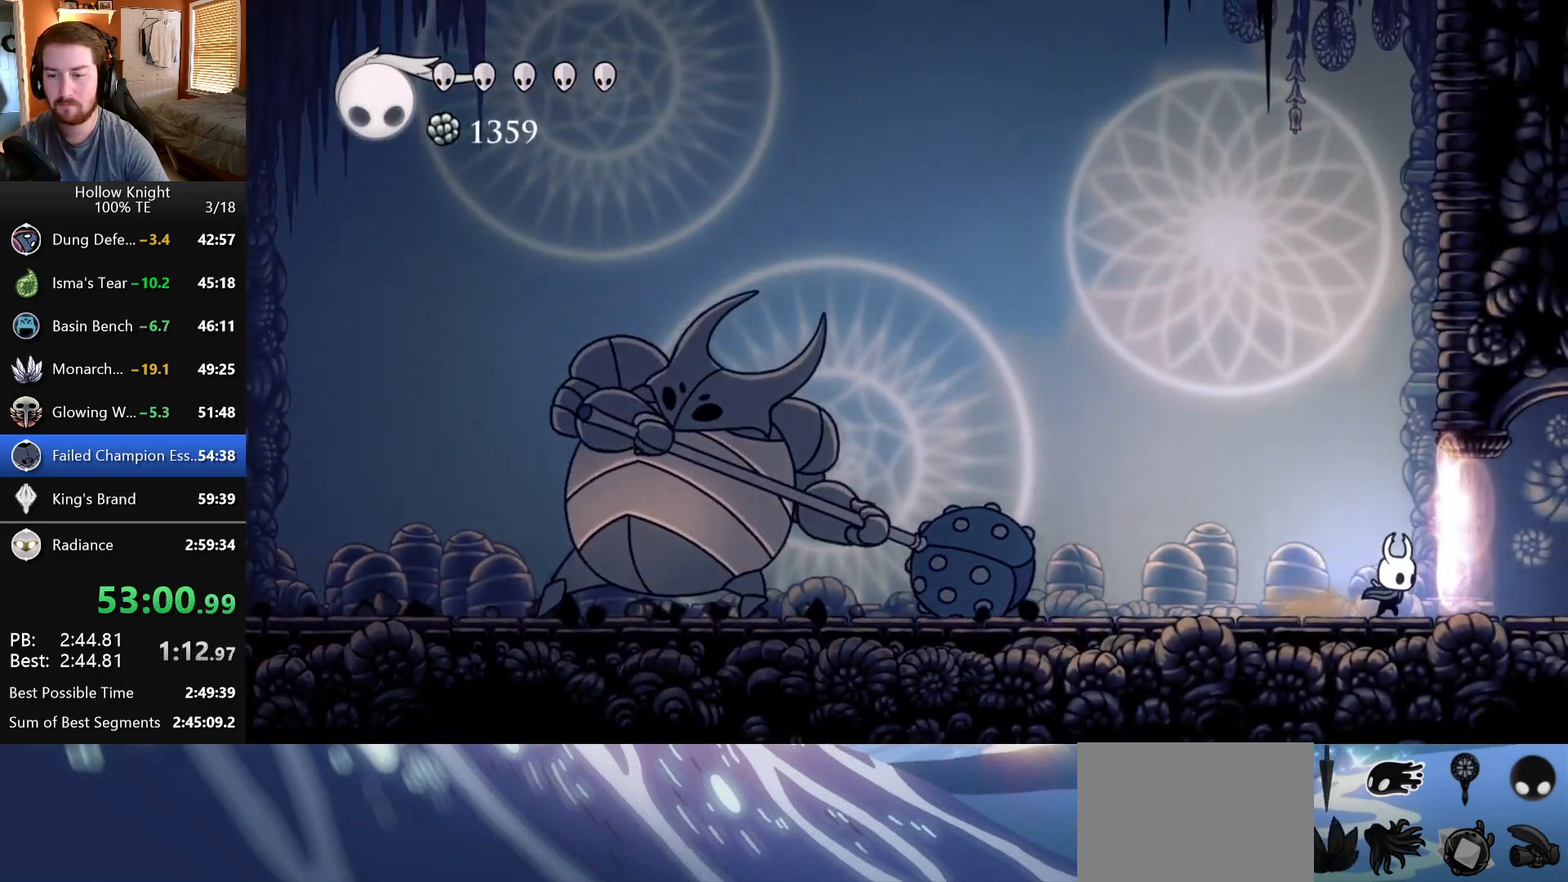
{"keys": [], "events": [[383, "left", "down"], [467, "left", "up"]]}
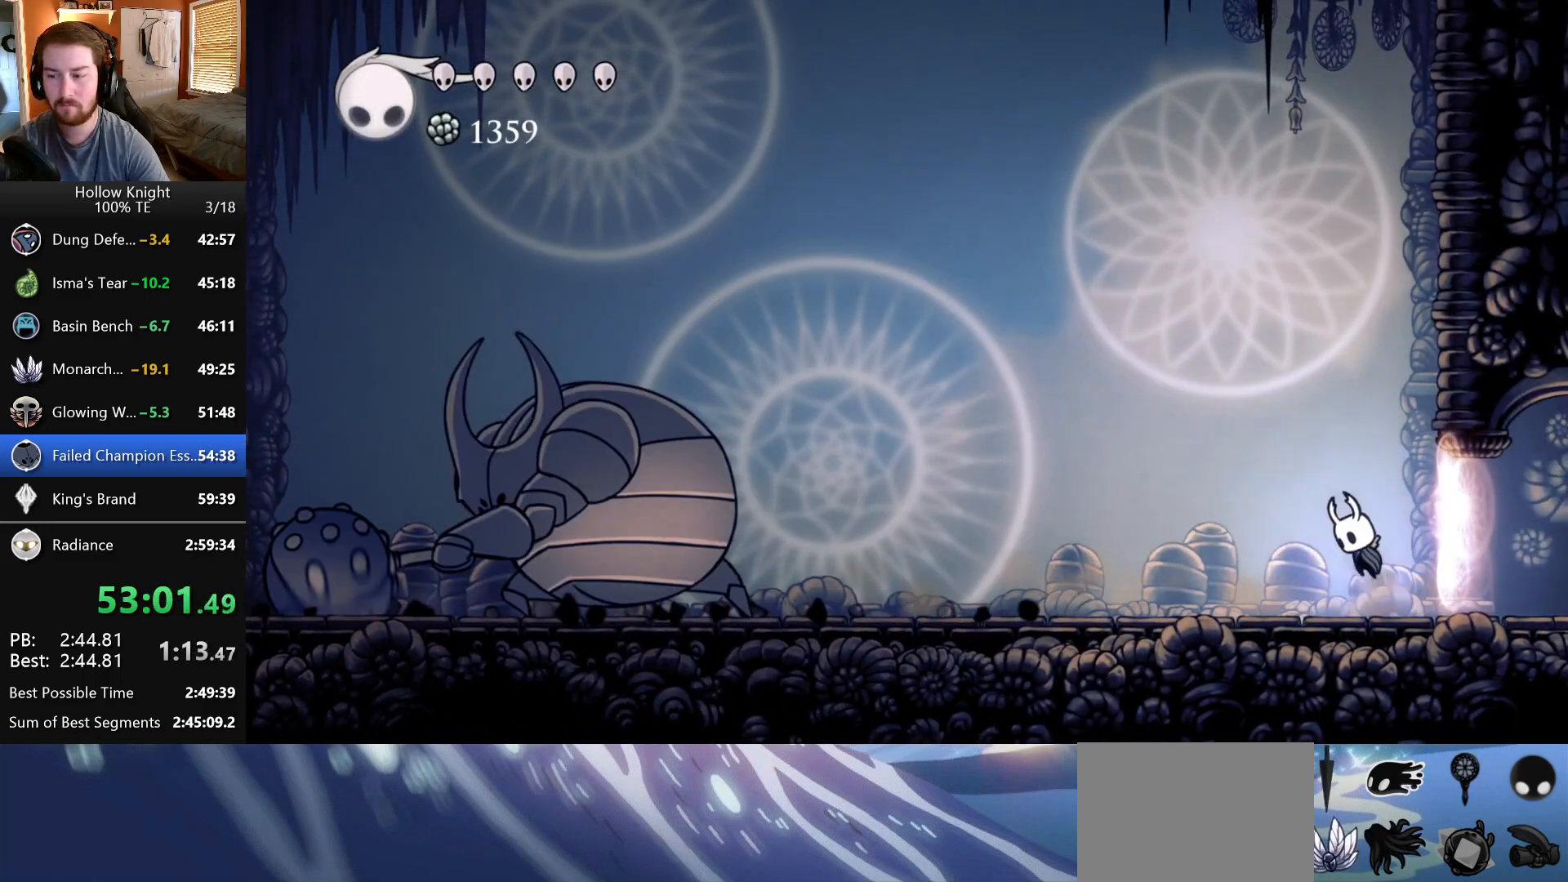
{"keys": [], "events": []}
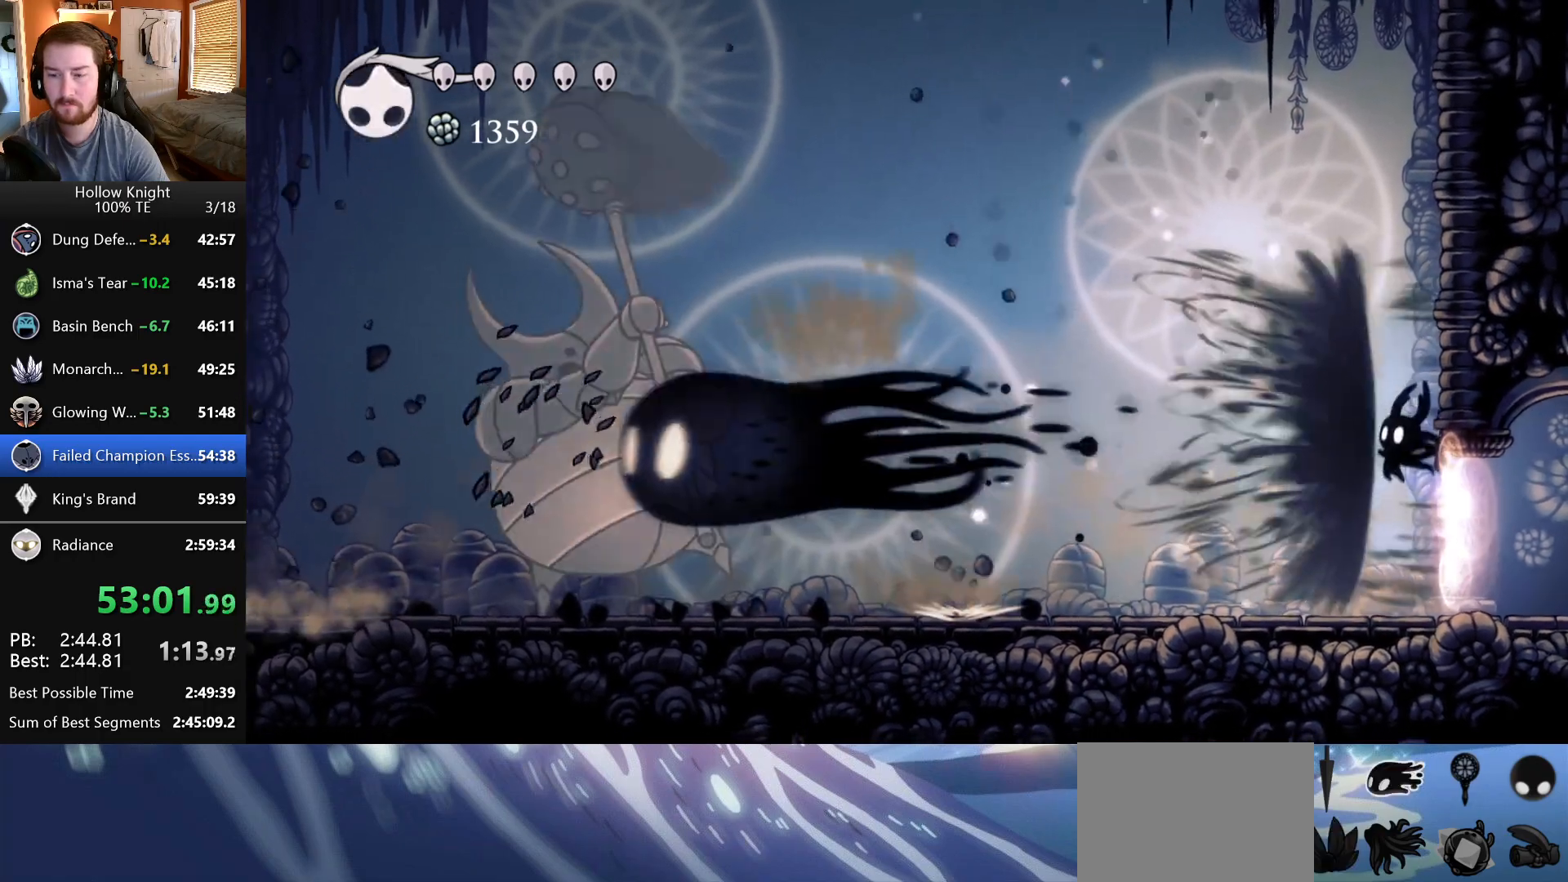
{"keys": [], "events": []}
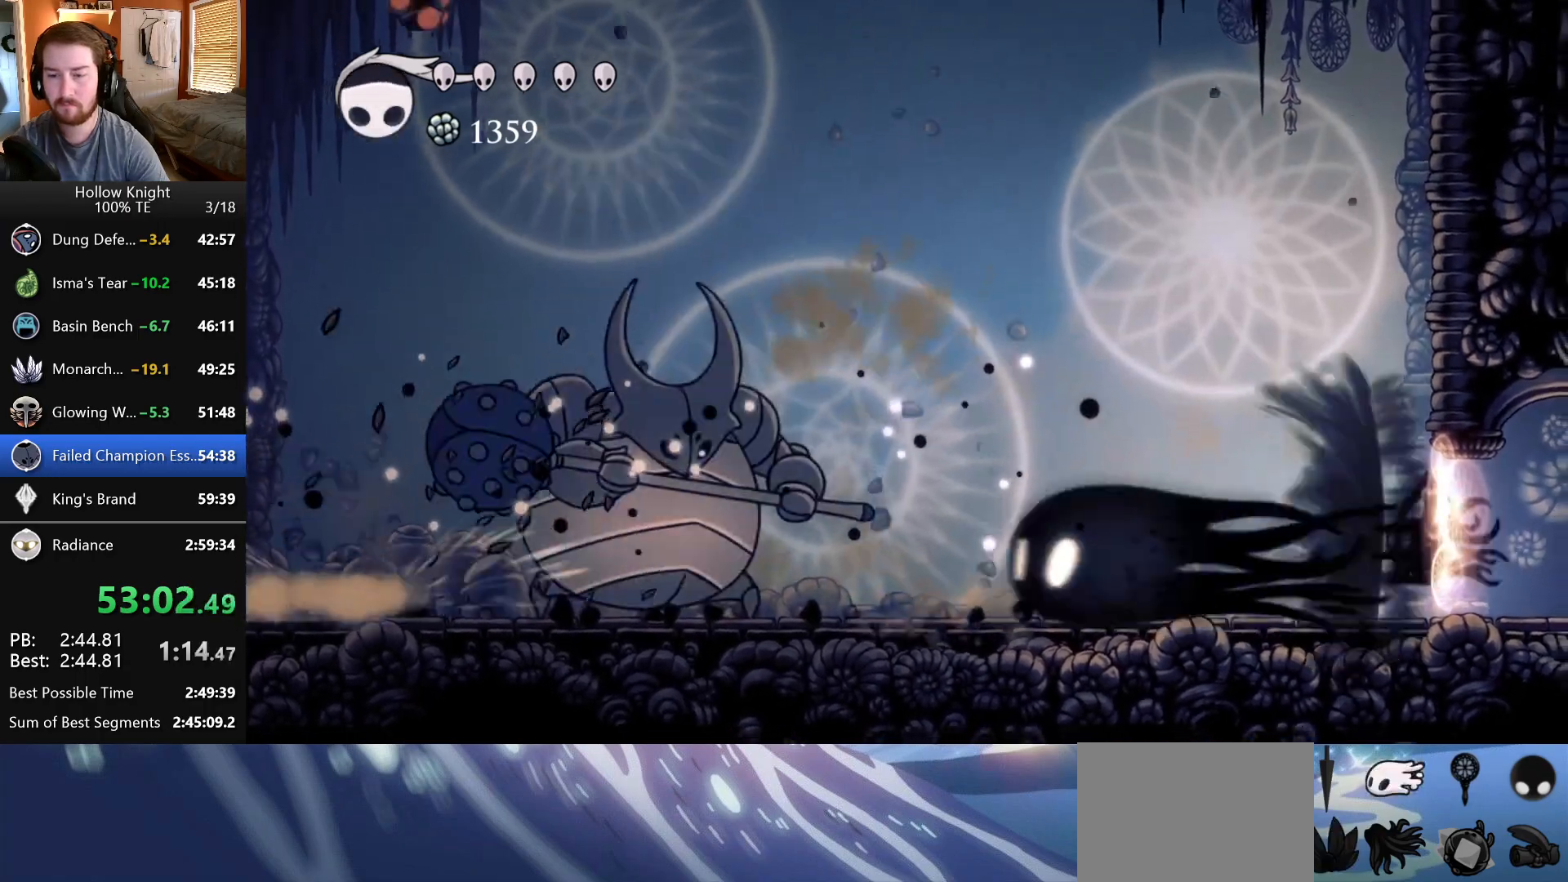
{"keys": [], "events": []}
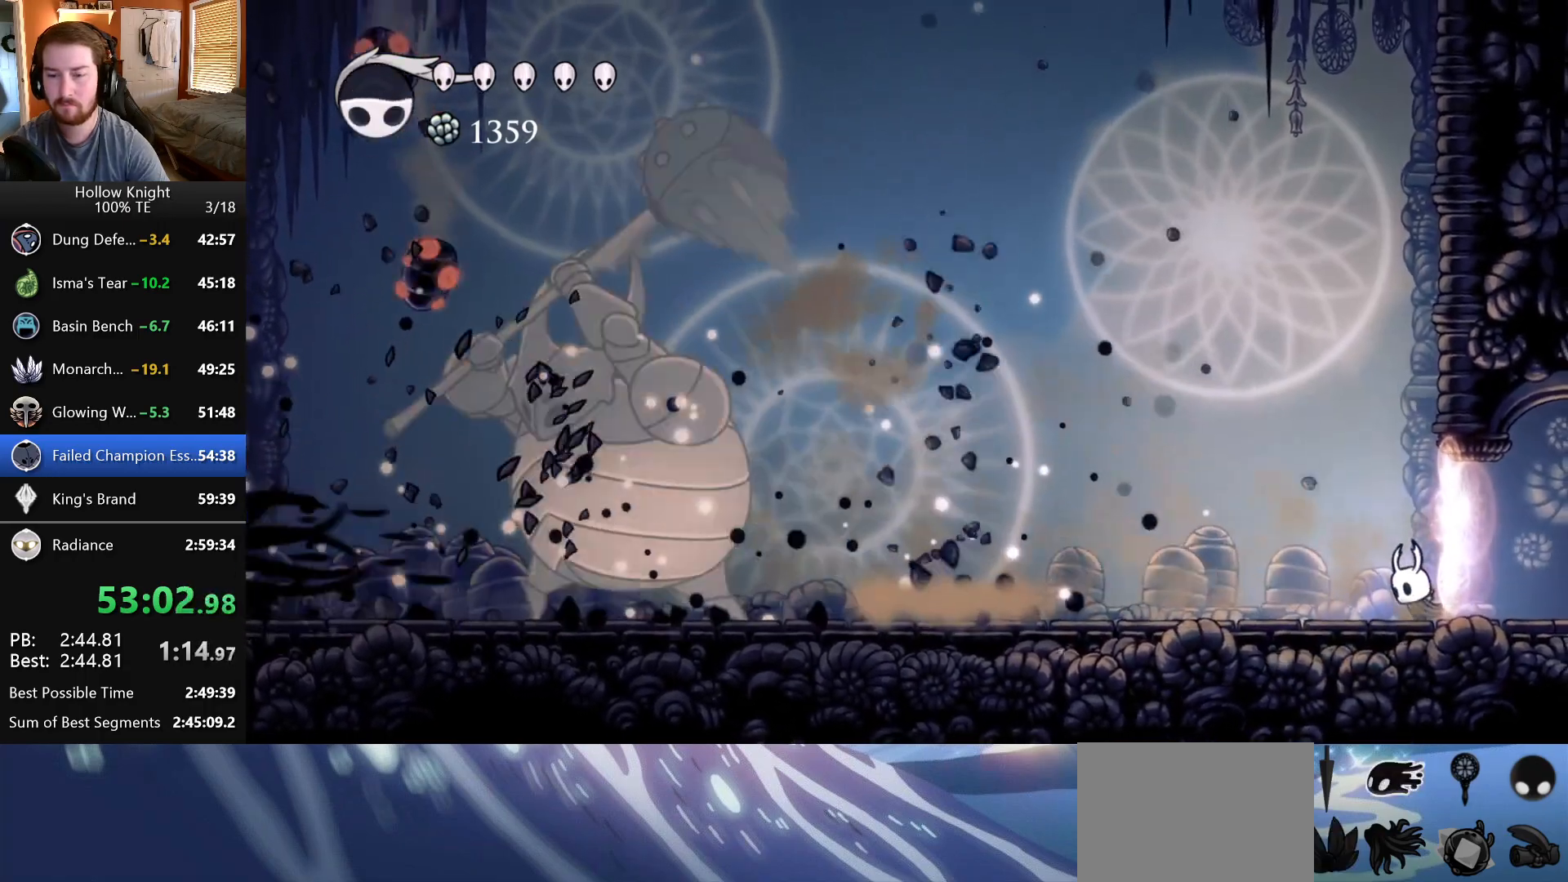
{"keys": [], "events": [[133, "right", "down"], [250, "left", "down"], [250, "right", "up"], [333, "left", "up"]]}
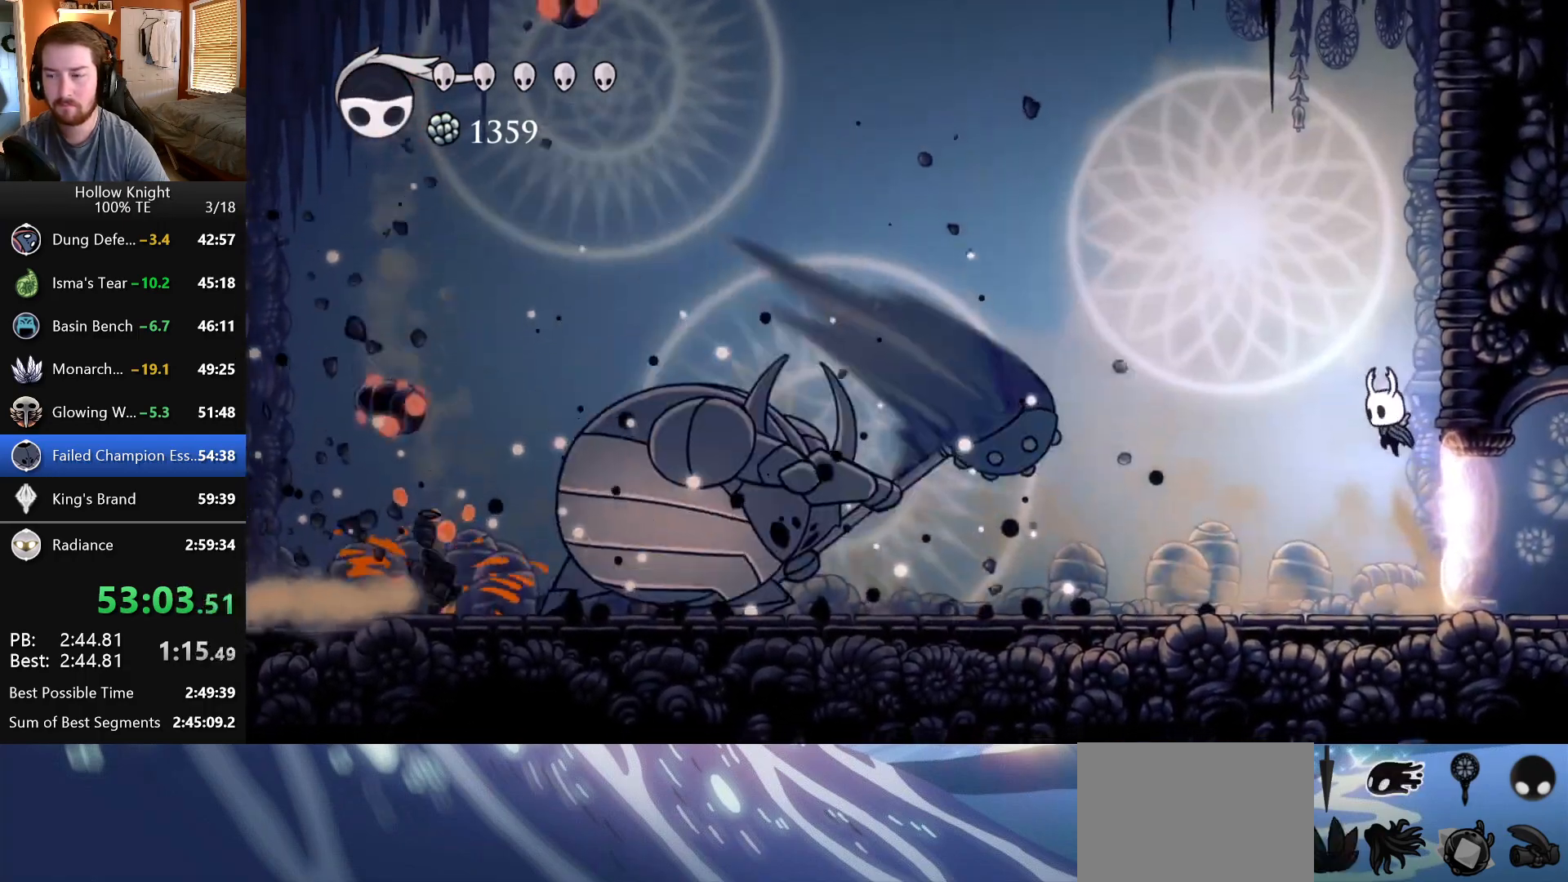
{"keys": [], "events": []}
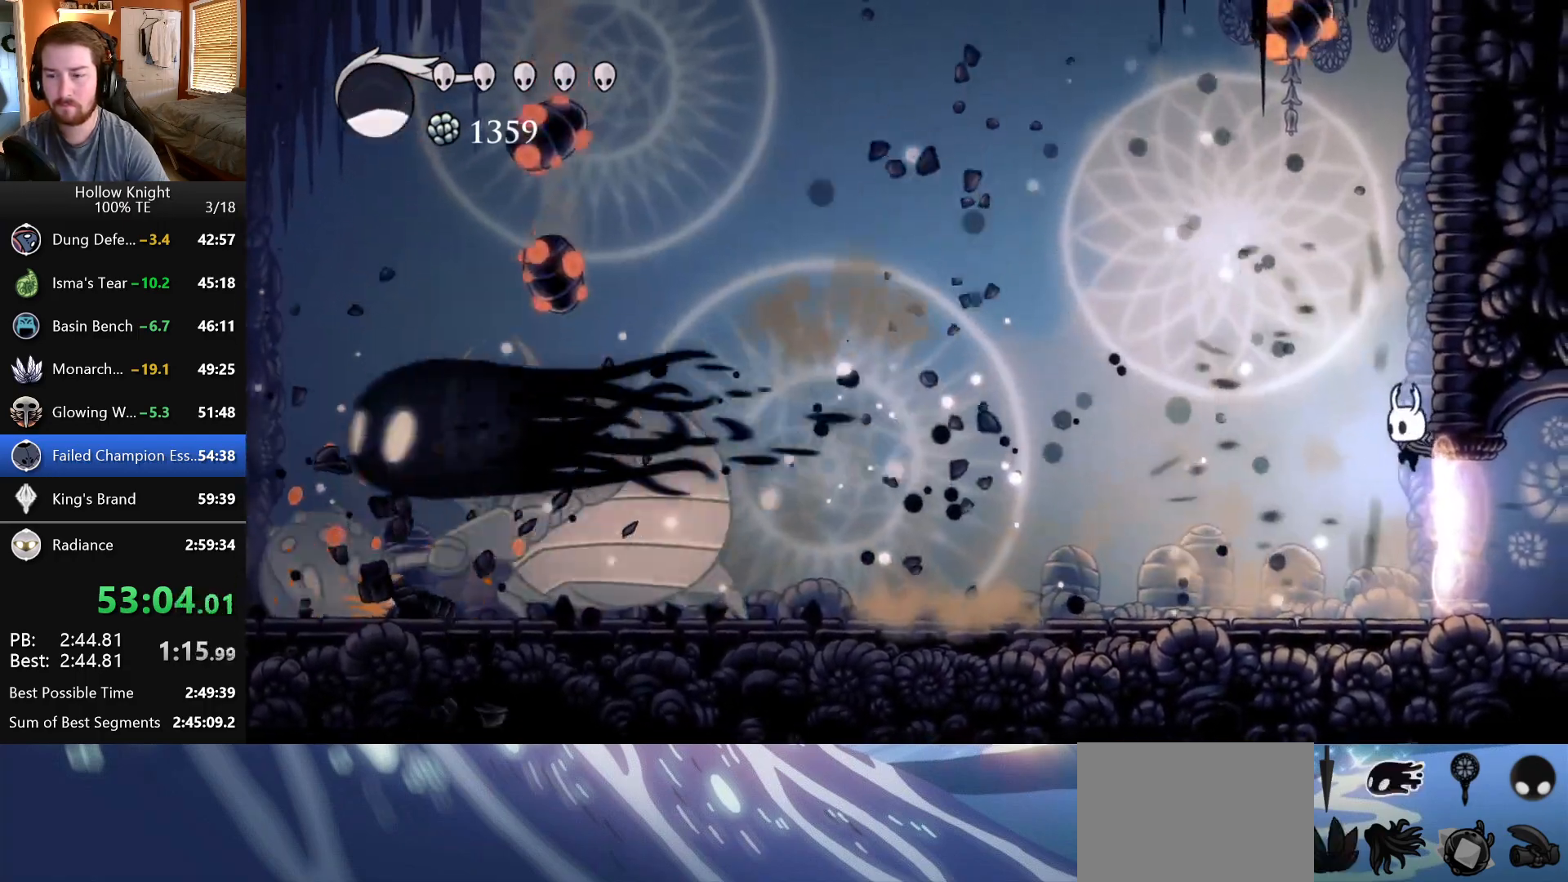
{"keys": [], "events": []}
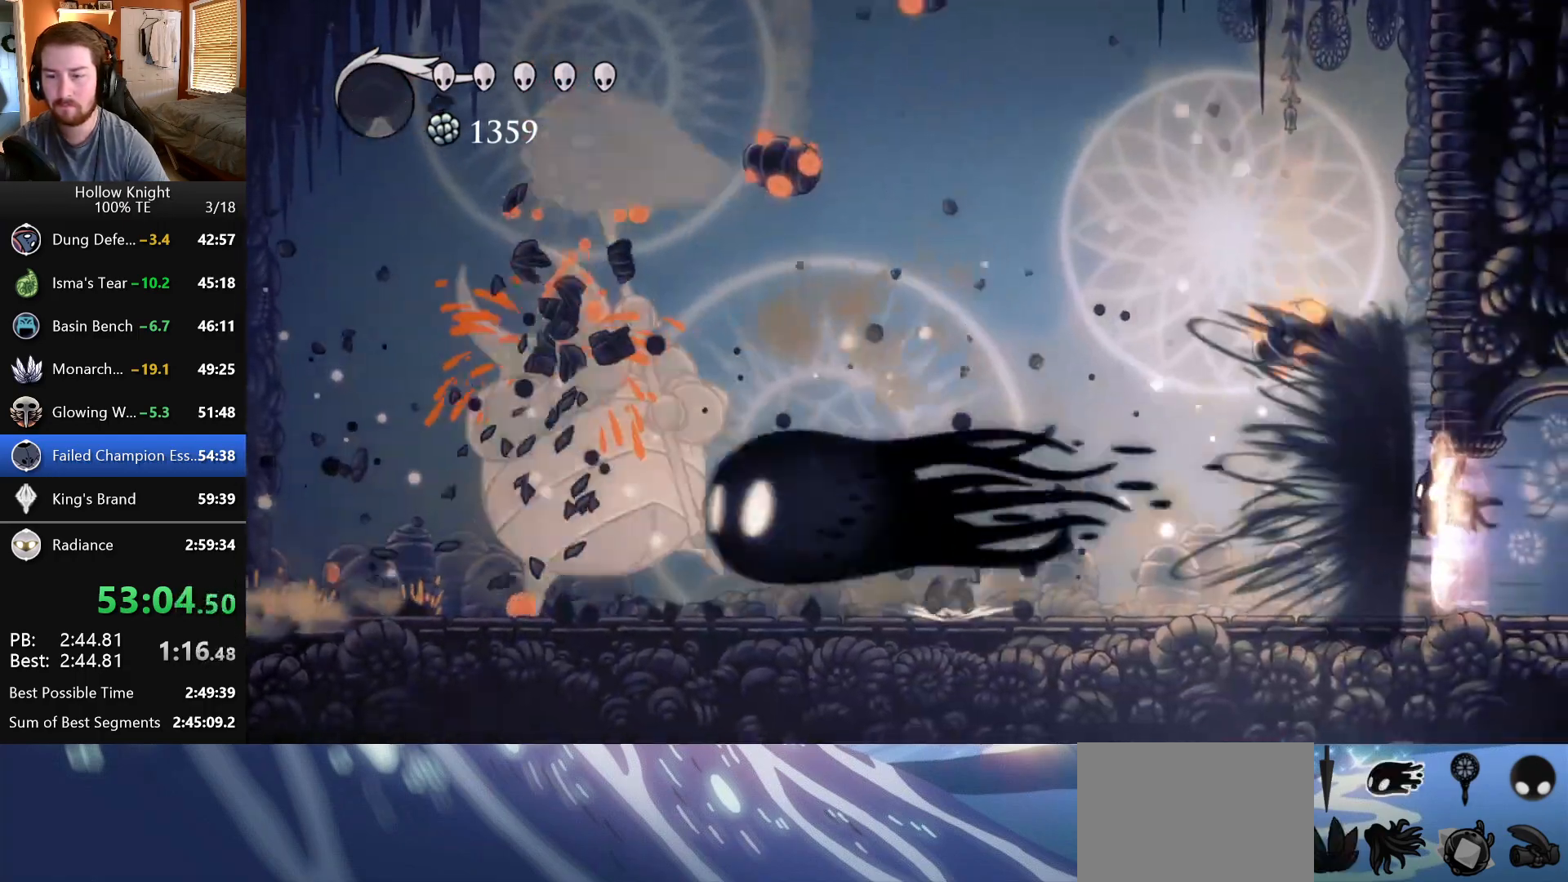
{"keys": [], "events": []}
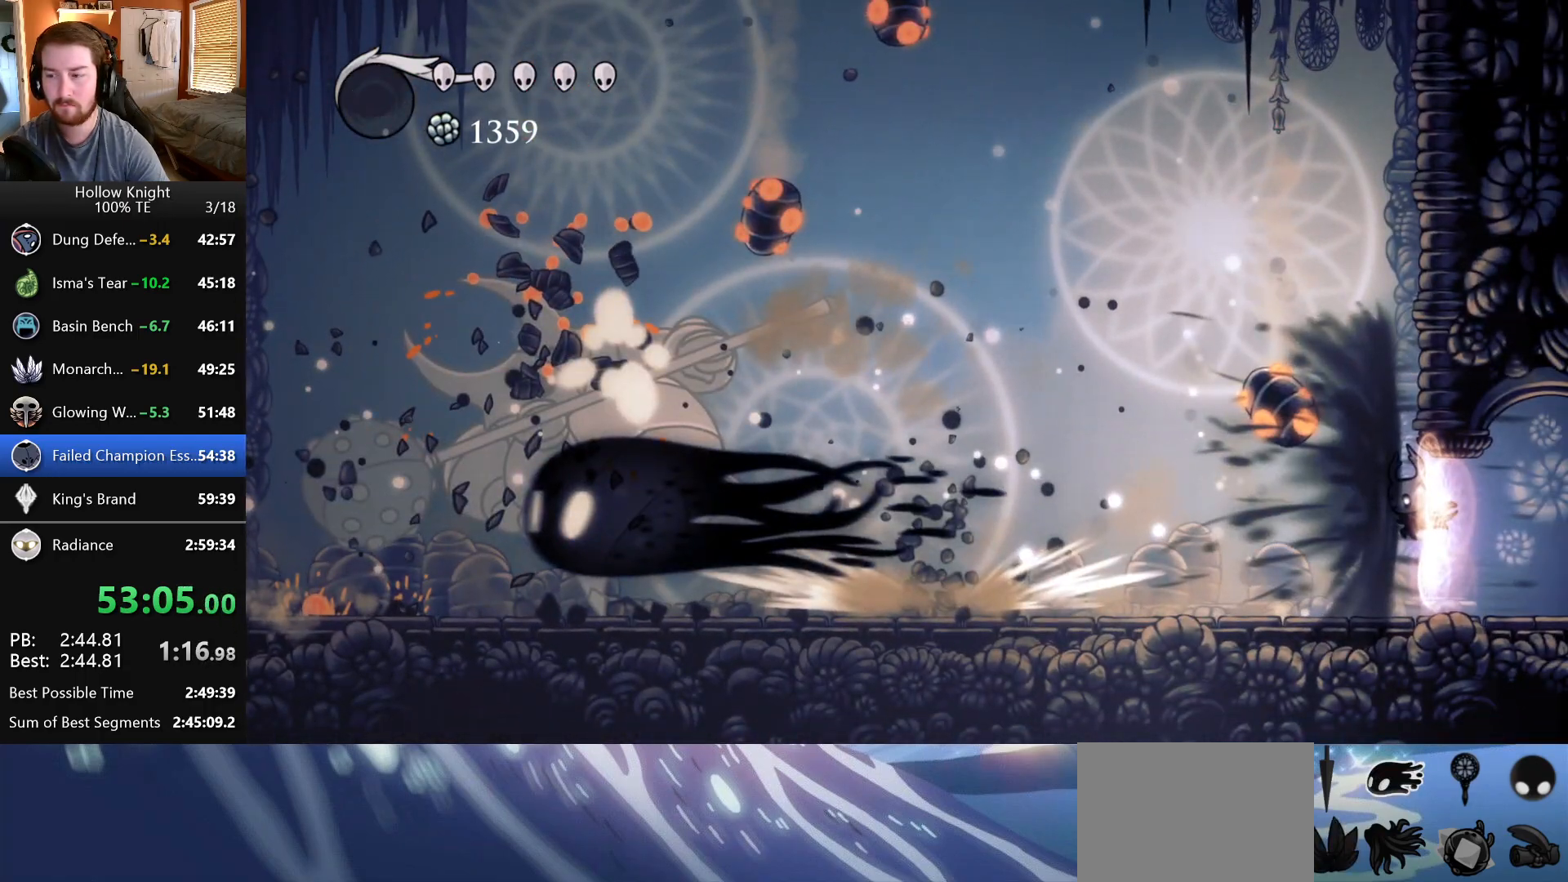
{"keys": [], "events": []}
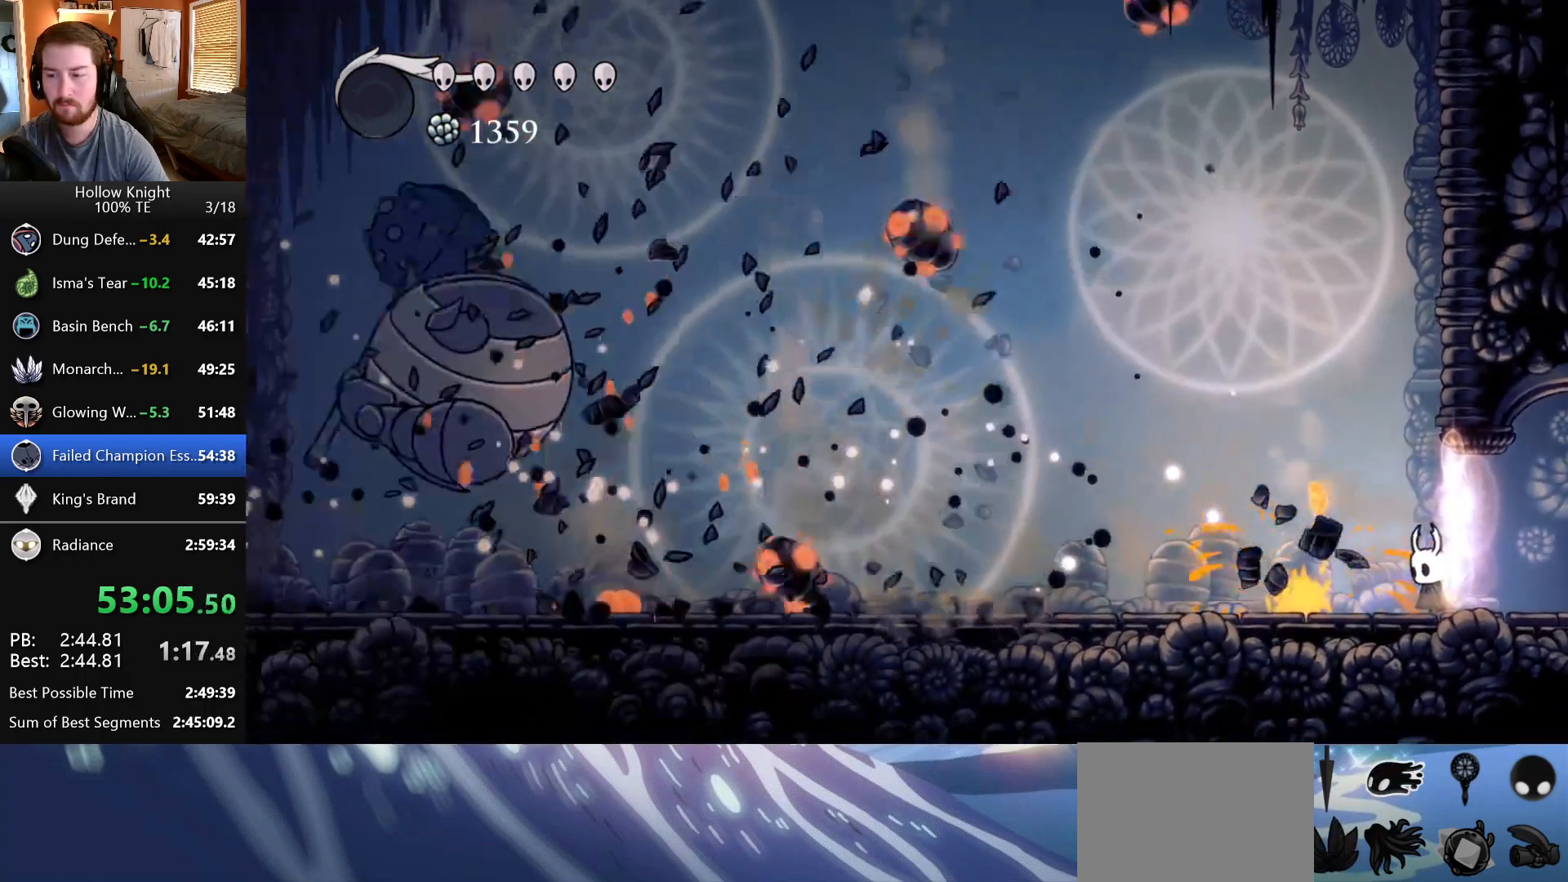
{"keys": ["left"], "events": [[33, "left", "down"]]}
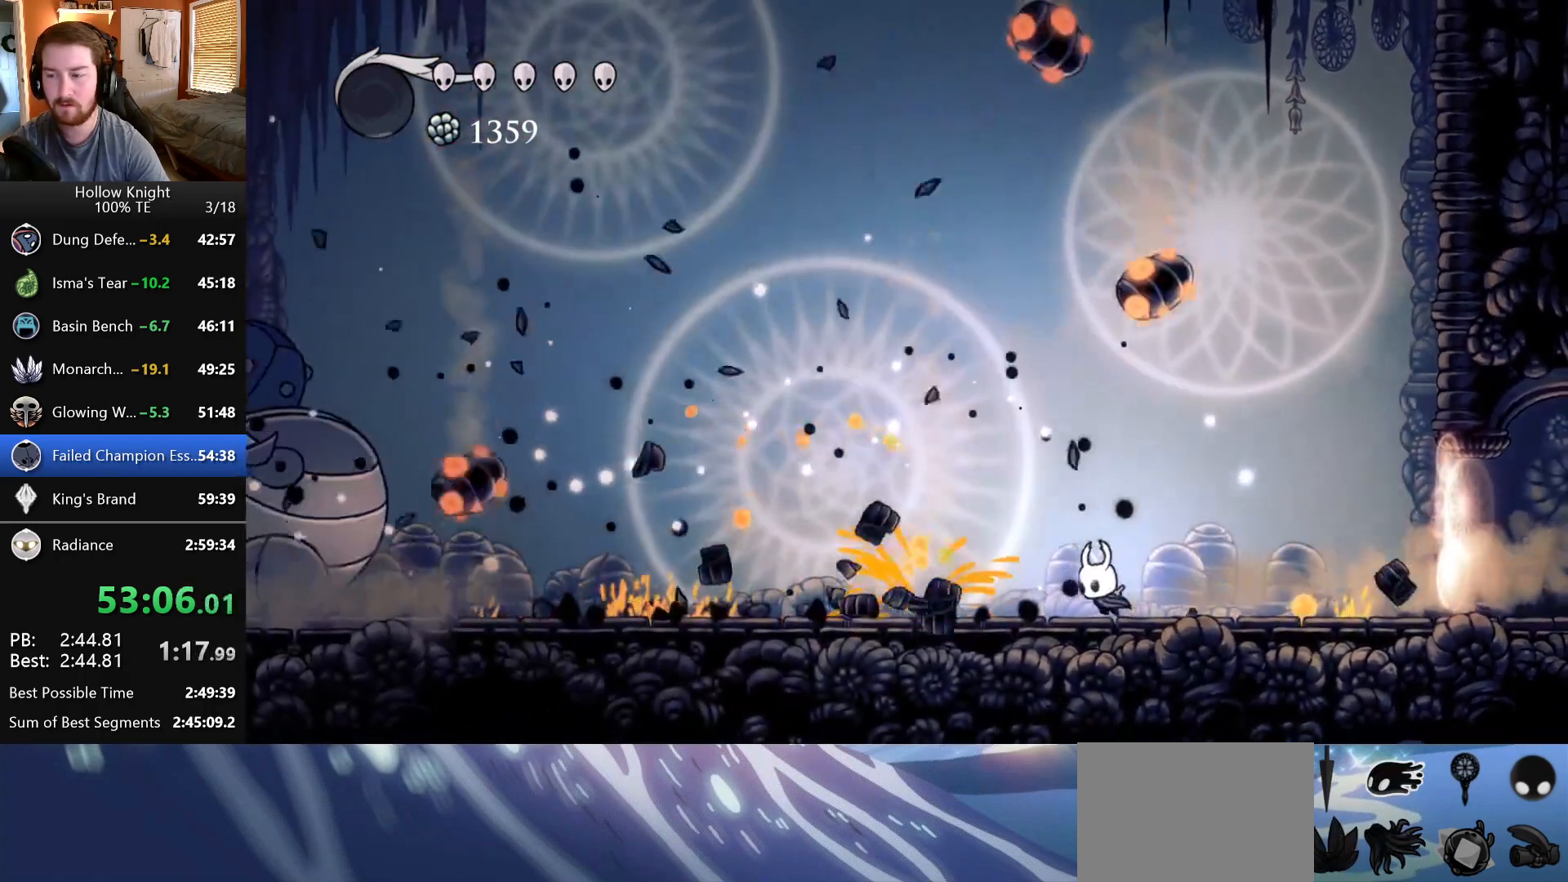
{"keys": ["left"], "events": []}
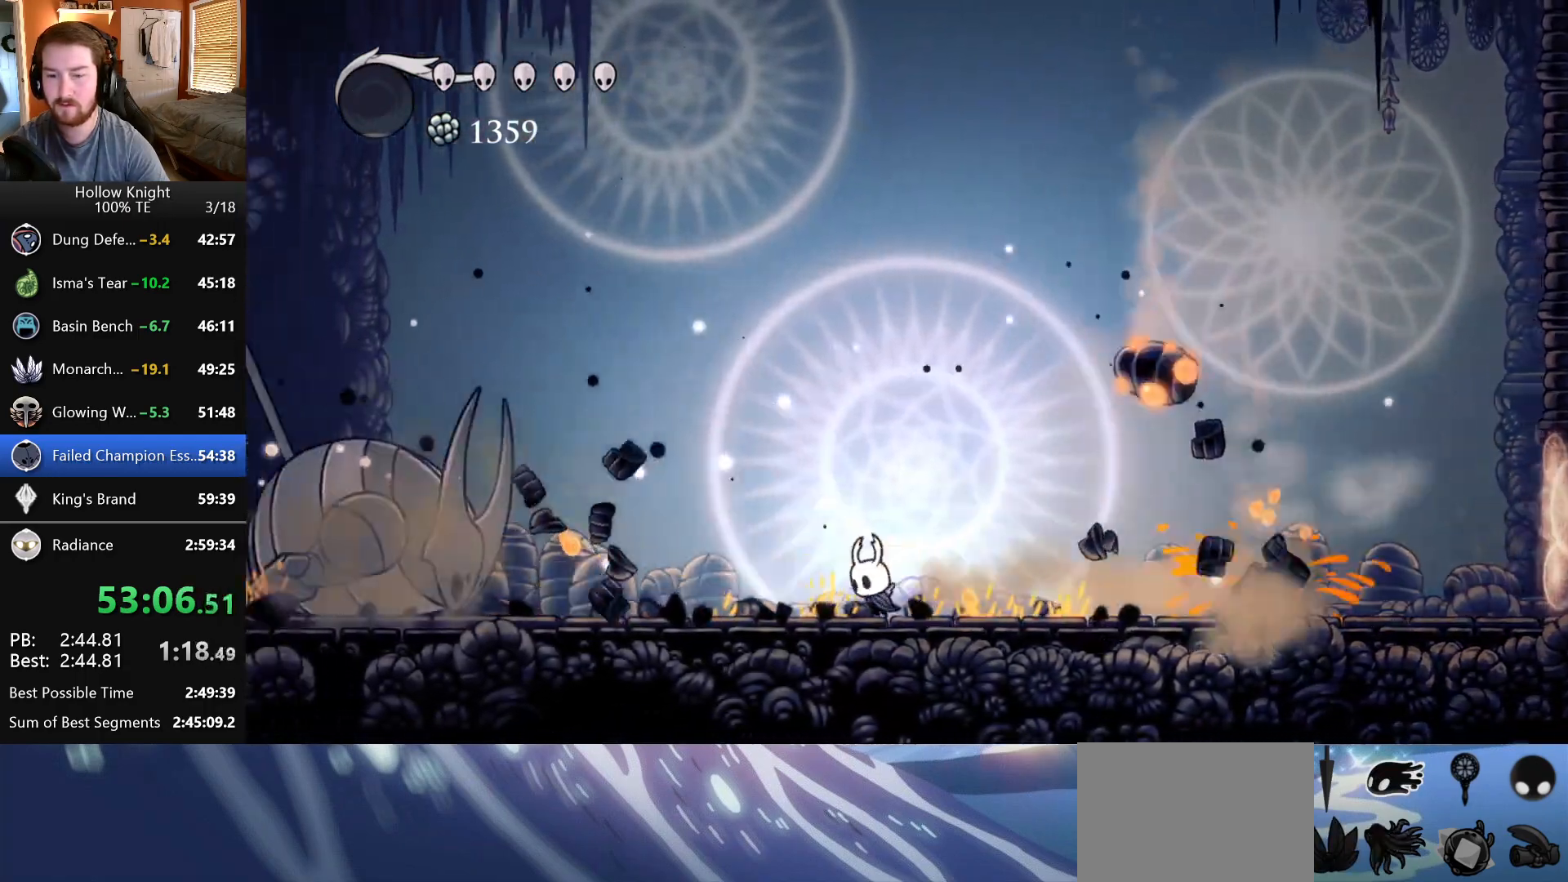
{"keys": ["left"], "events": []}
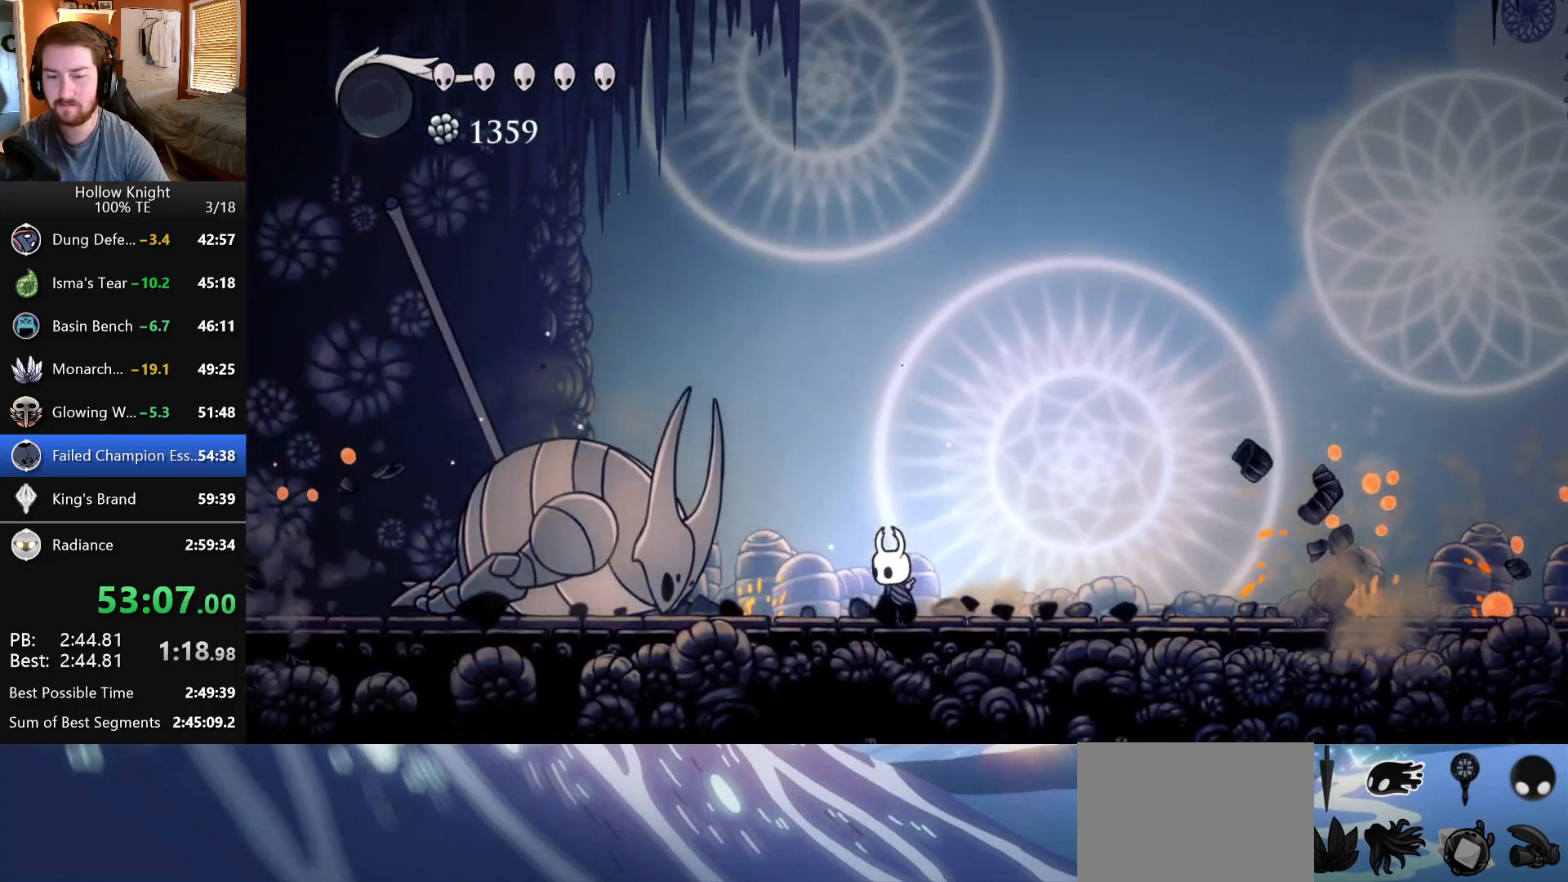
{"keys": [], "events": [[367, "left", "up"]]}
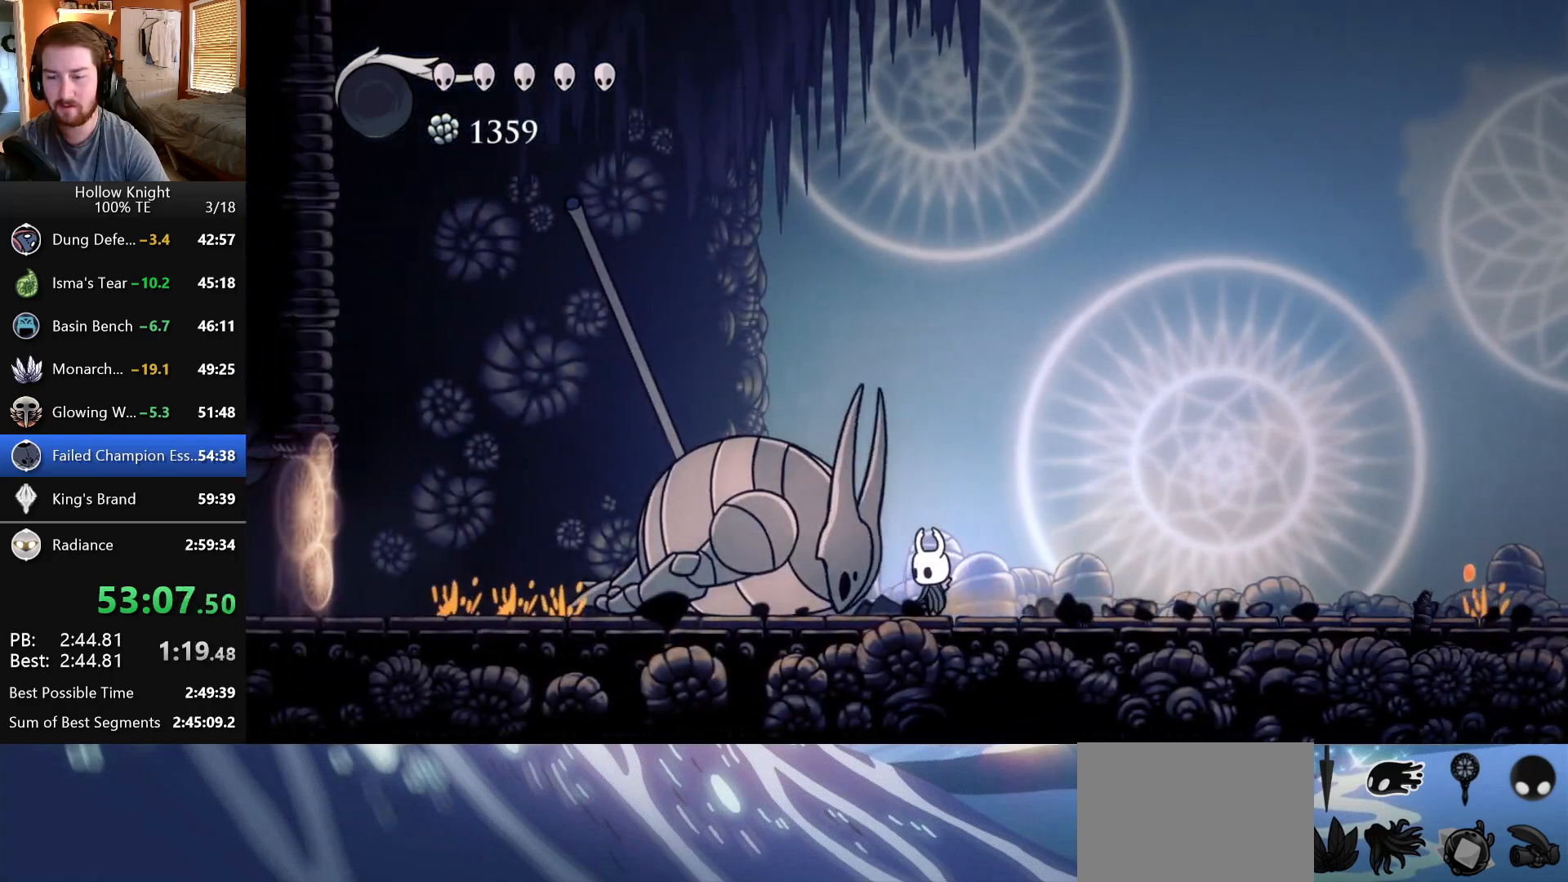
{"keys": ["up"], "events": [[233, "up", "down"]]}
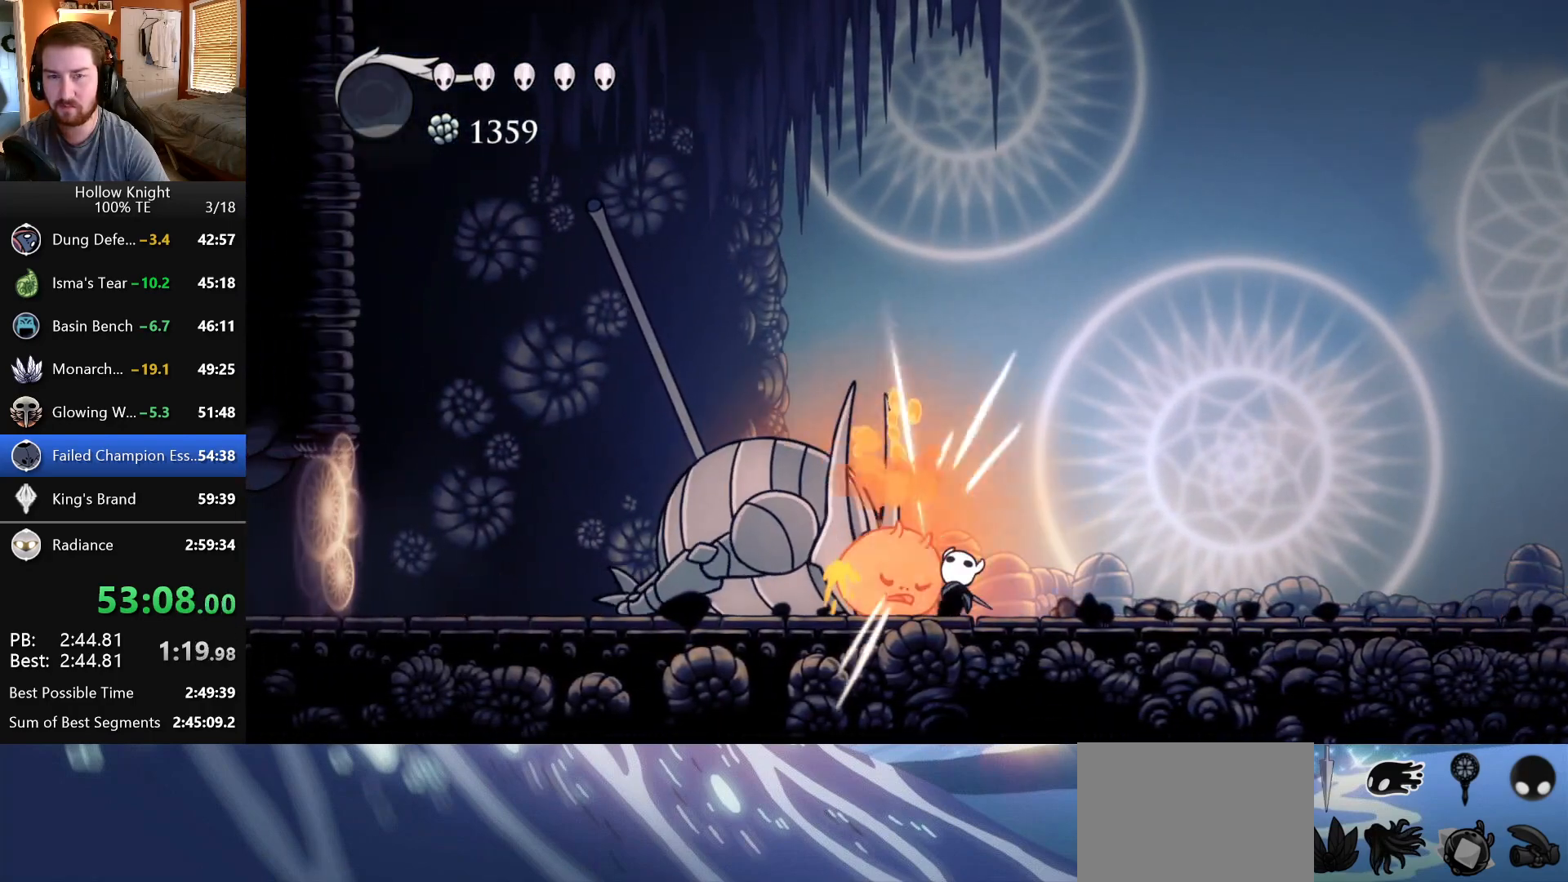
{"keys": ["up"], "events": []}
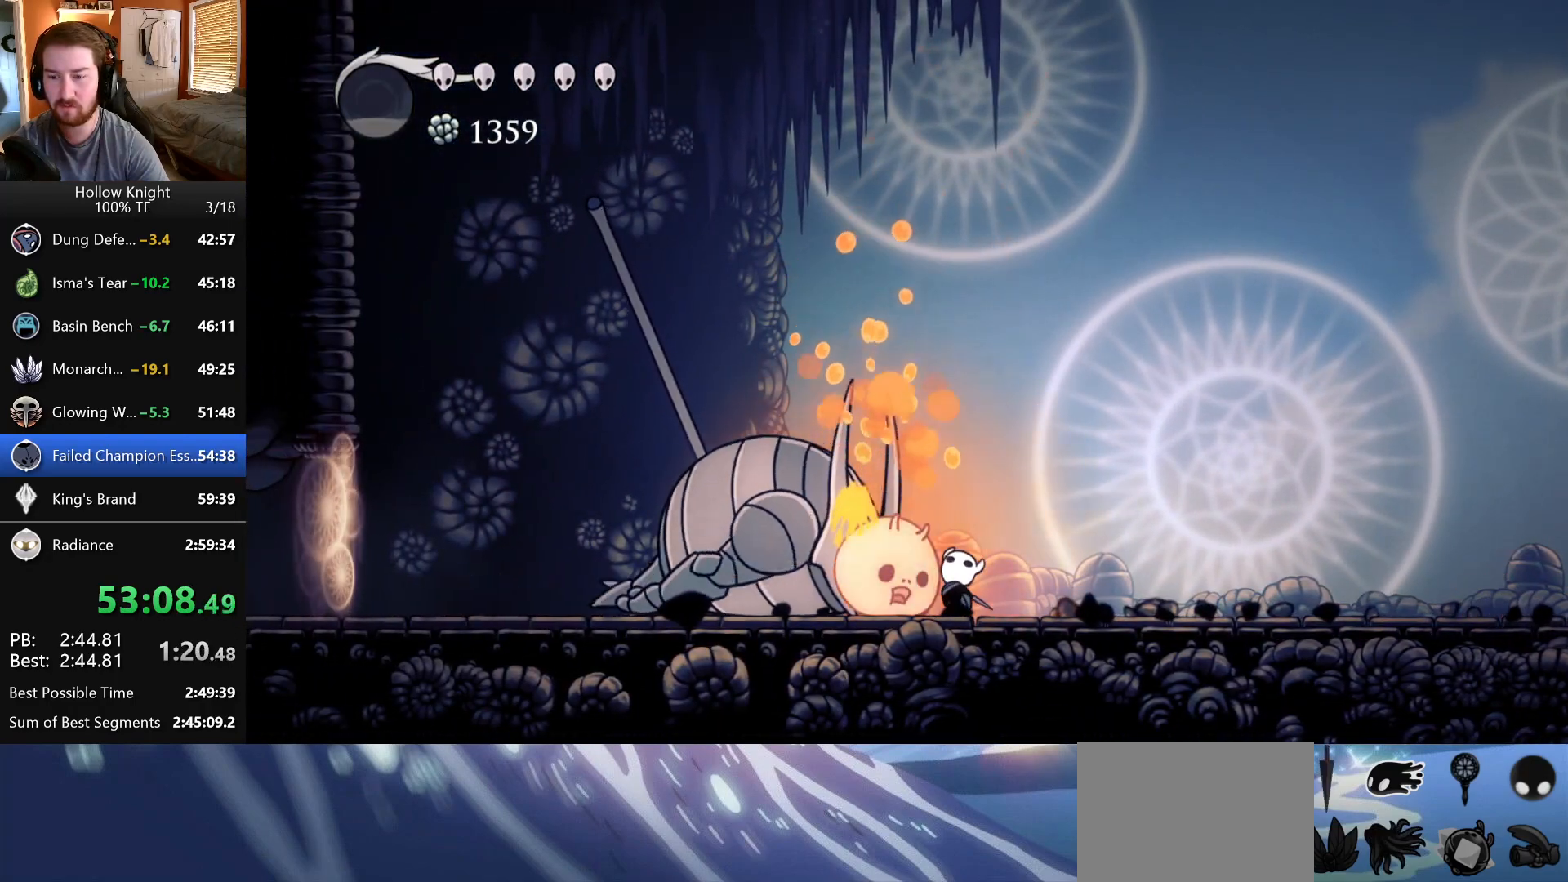
{"keys": [], "events": [[383, "up", "up"]]}
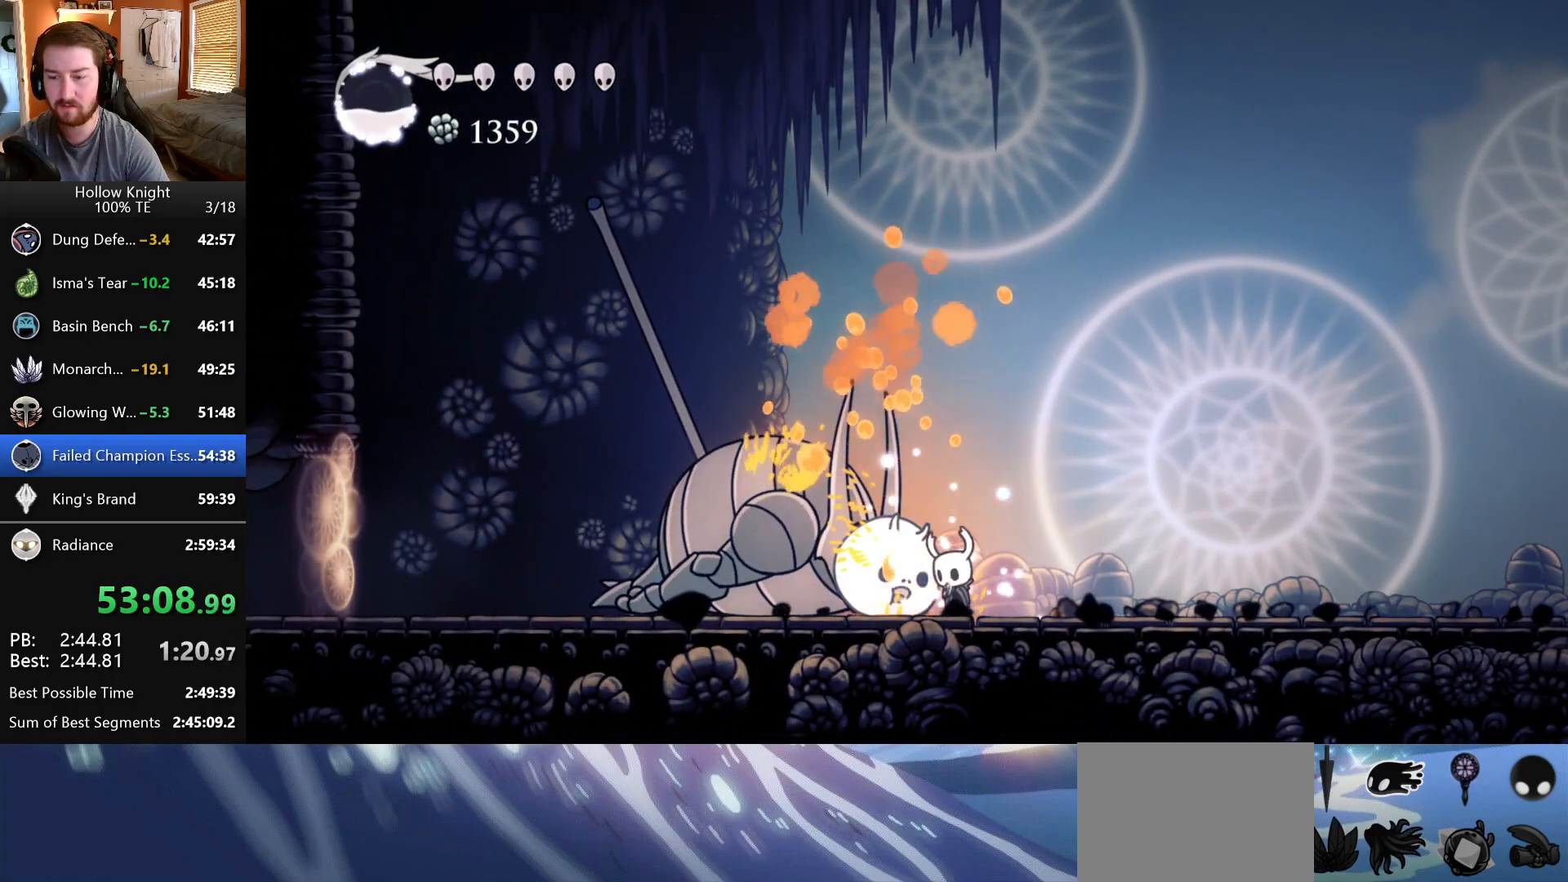
{"keys": [], "events": []}
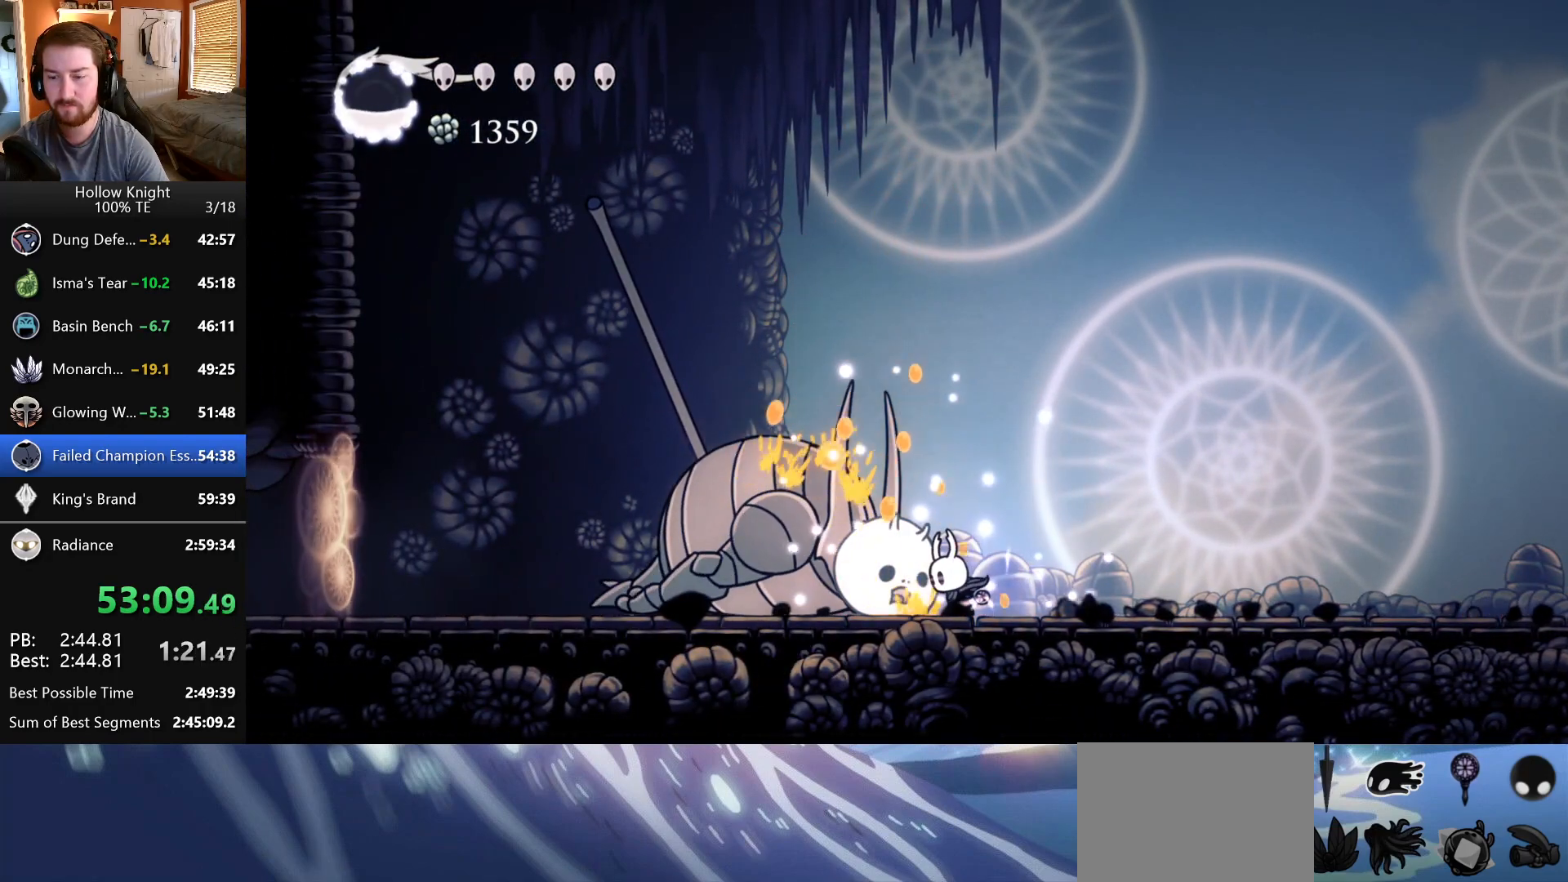
{"keys": [], "events": []}
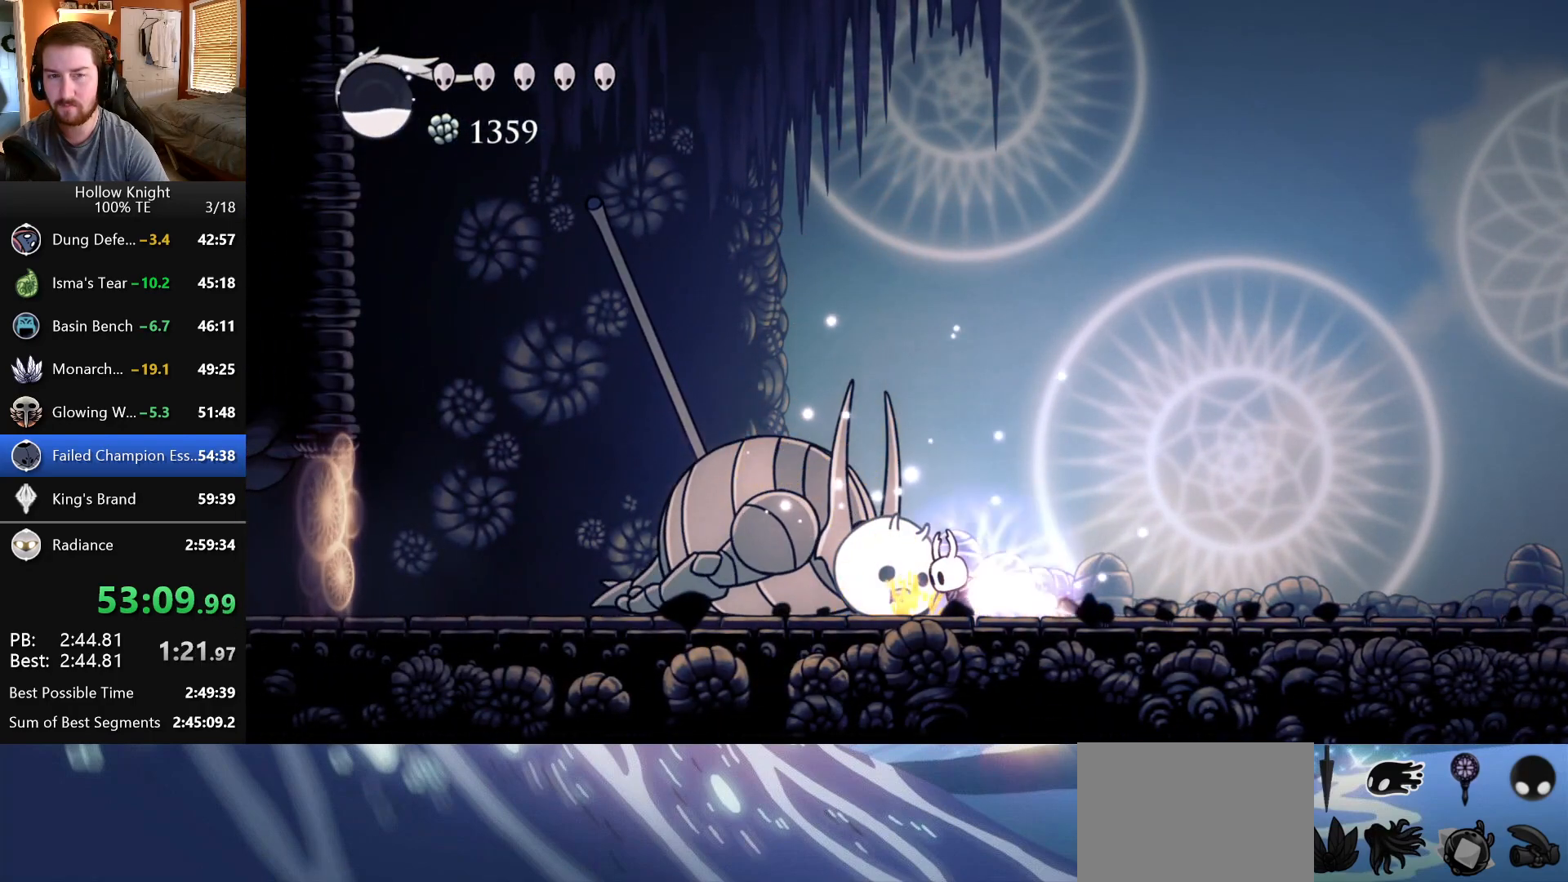
{"keys": [], "events": []}
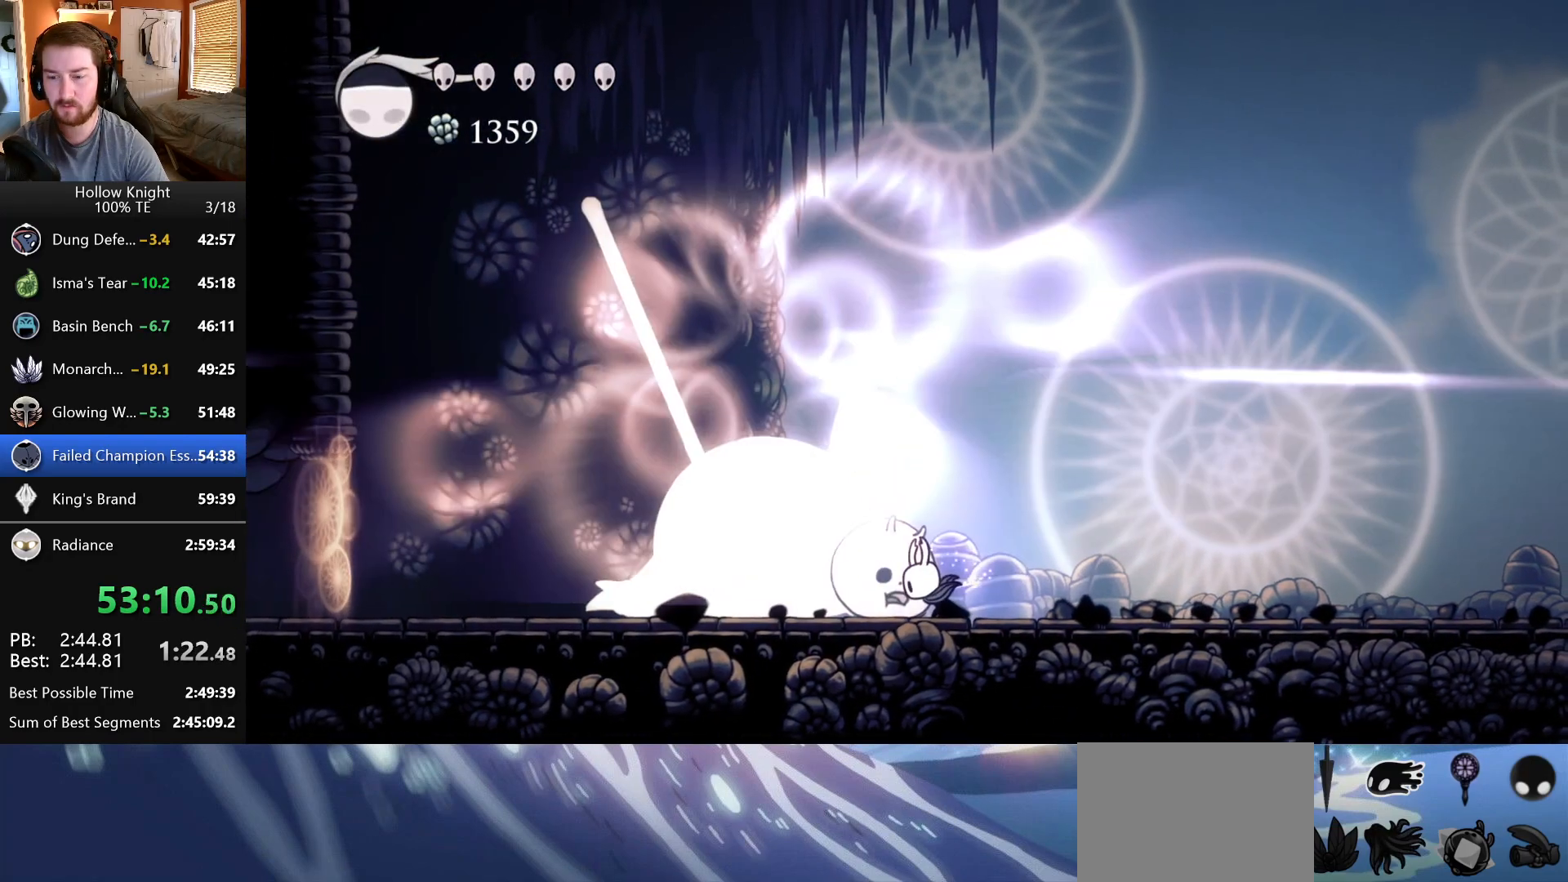
{"keys": ["up"], "events": [[167, "left", "down"], [183, "up", "down"], [233, "left", "up"]]}
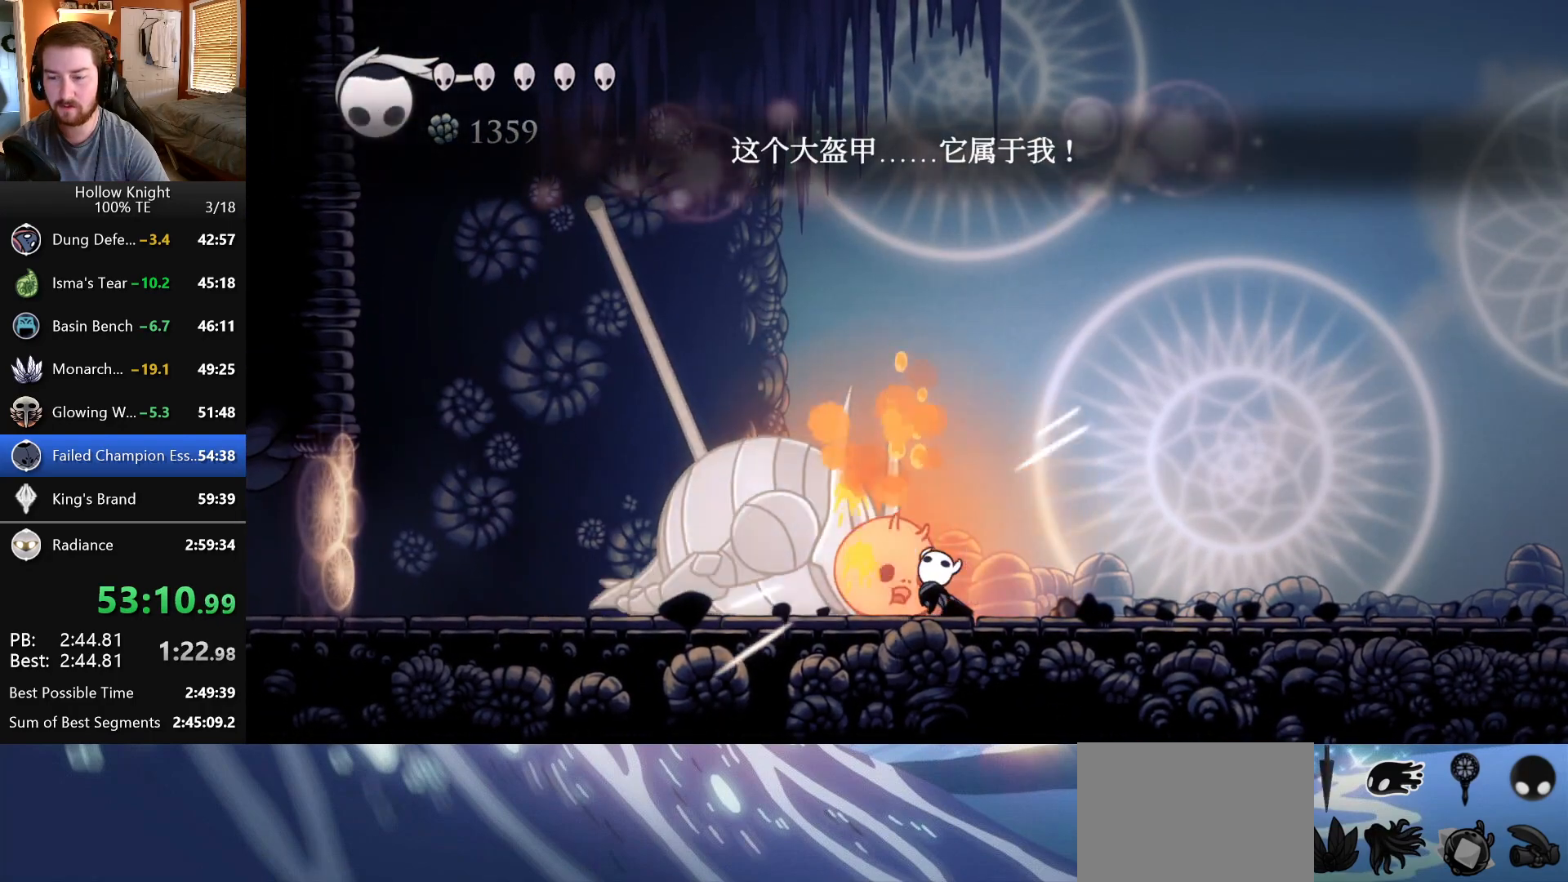
{"keys": ["up"], "events": []}
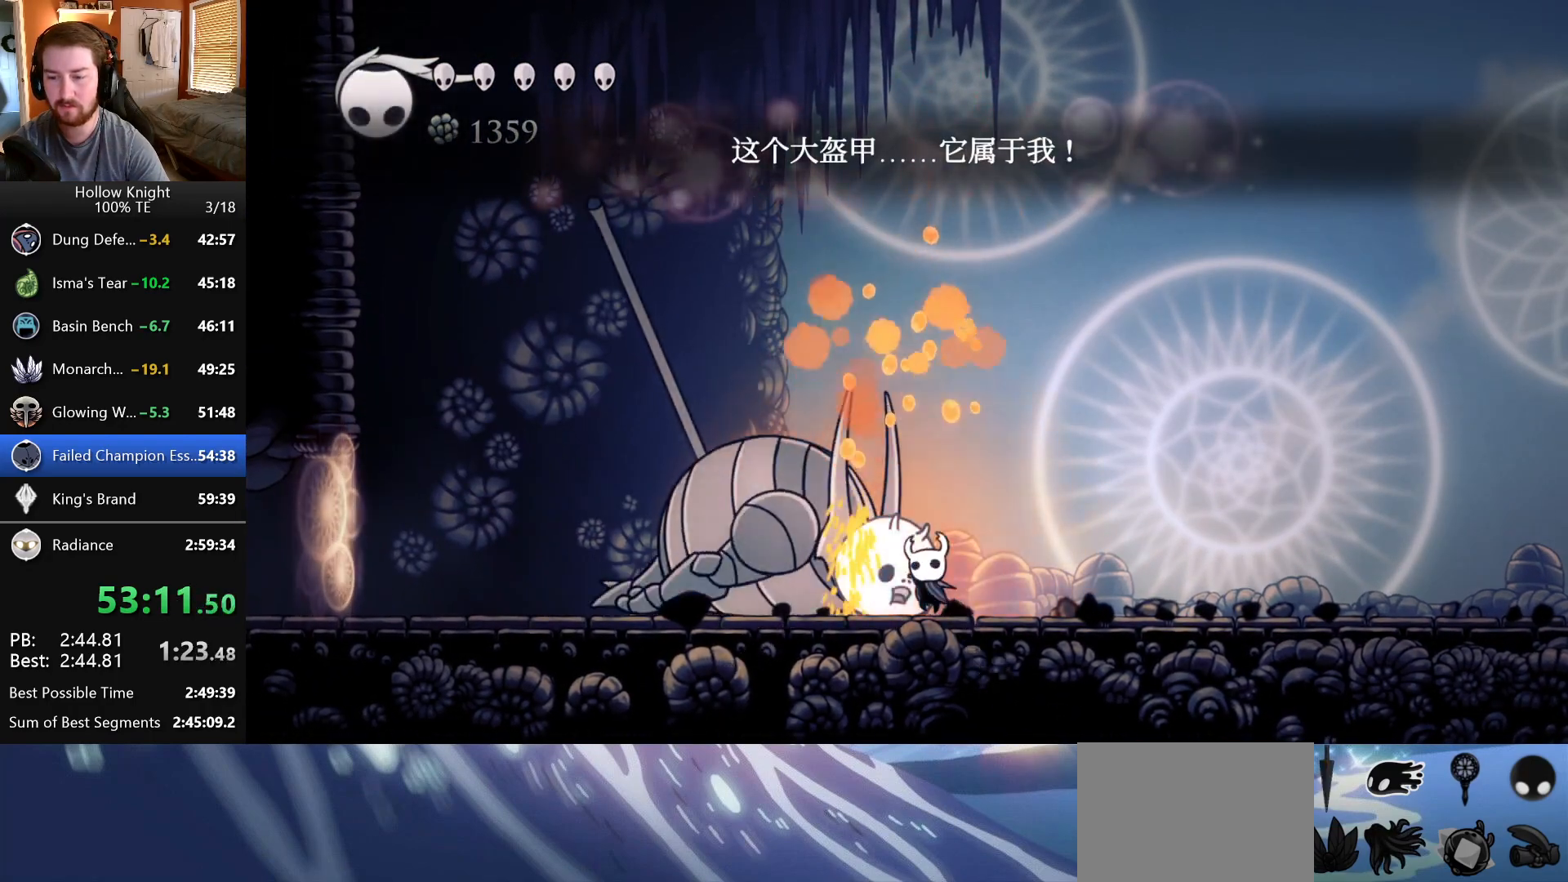
{"keys": ["up"], "events": []}
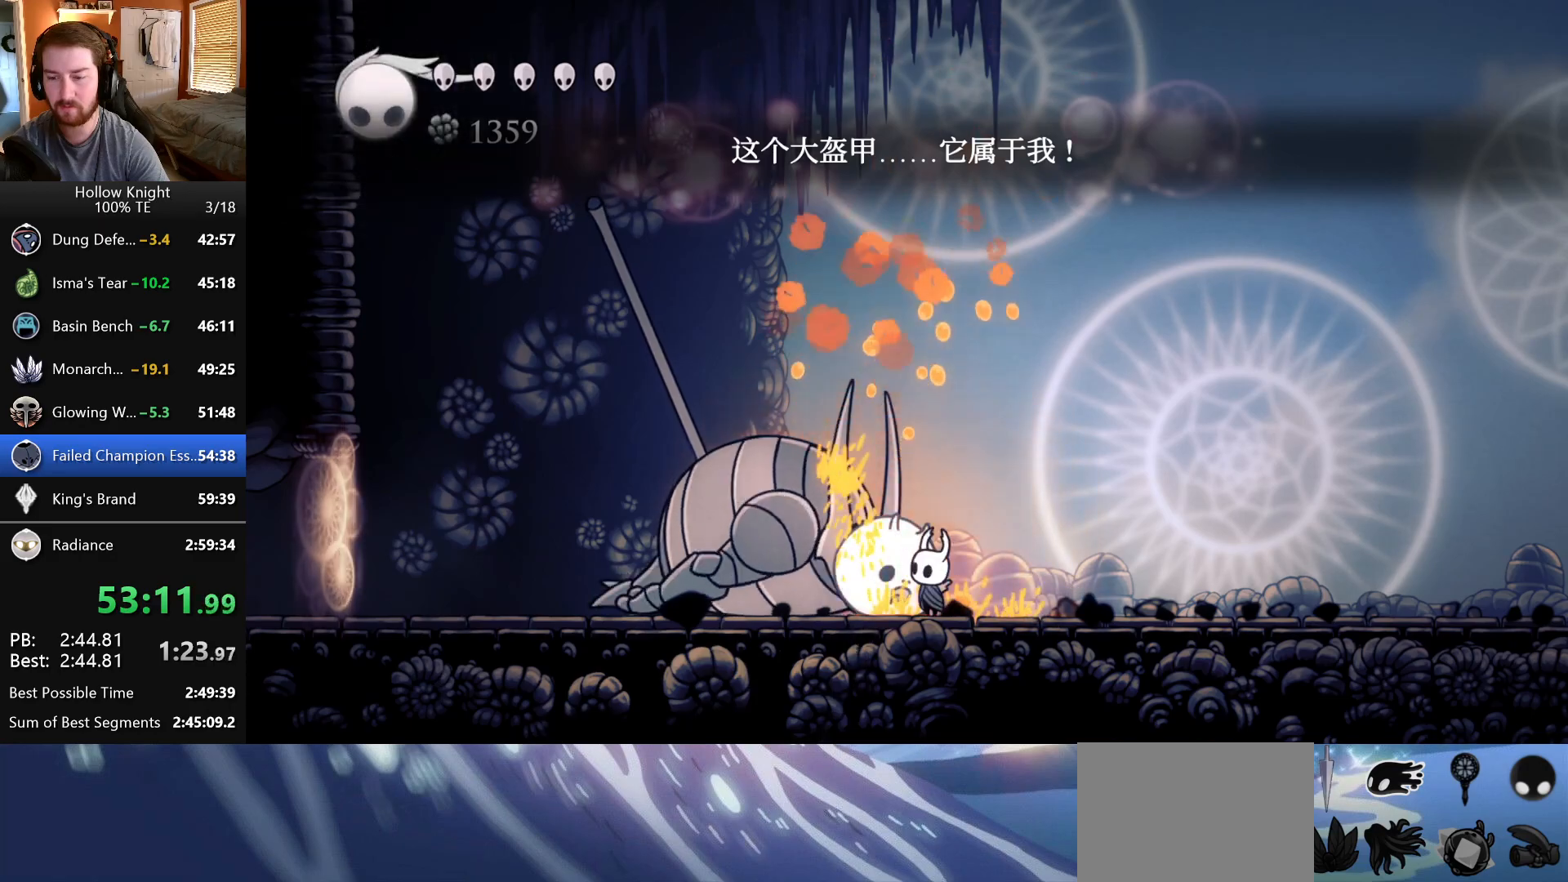
{"keys": ["up"], "events": []}
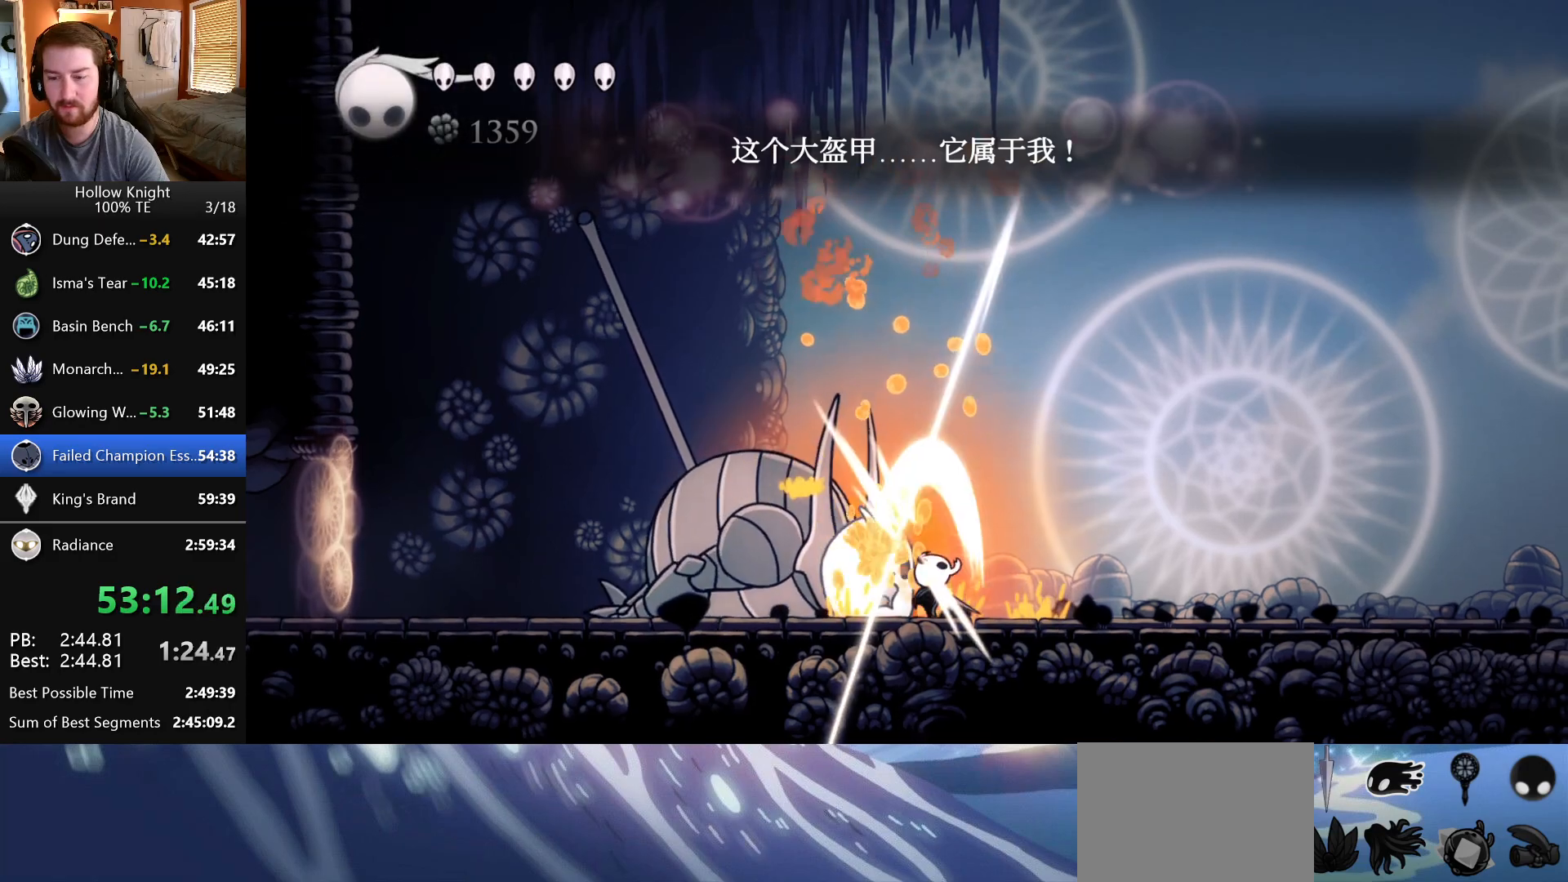
{"keys": [], "events": [[400, "up", "up"]]}
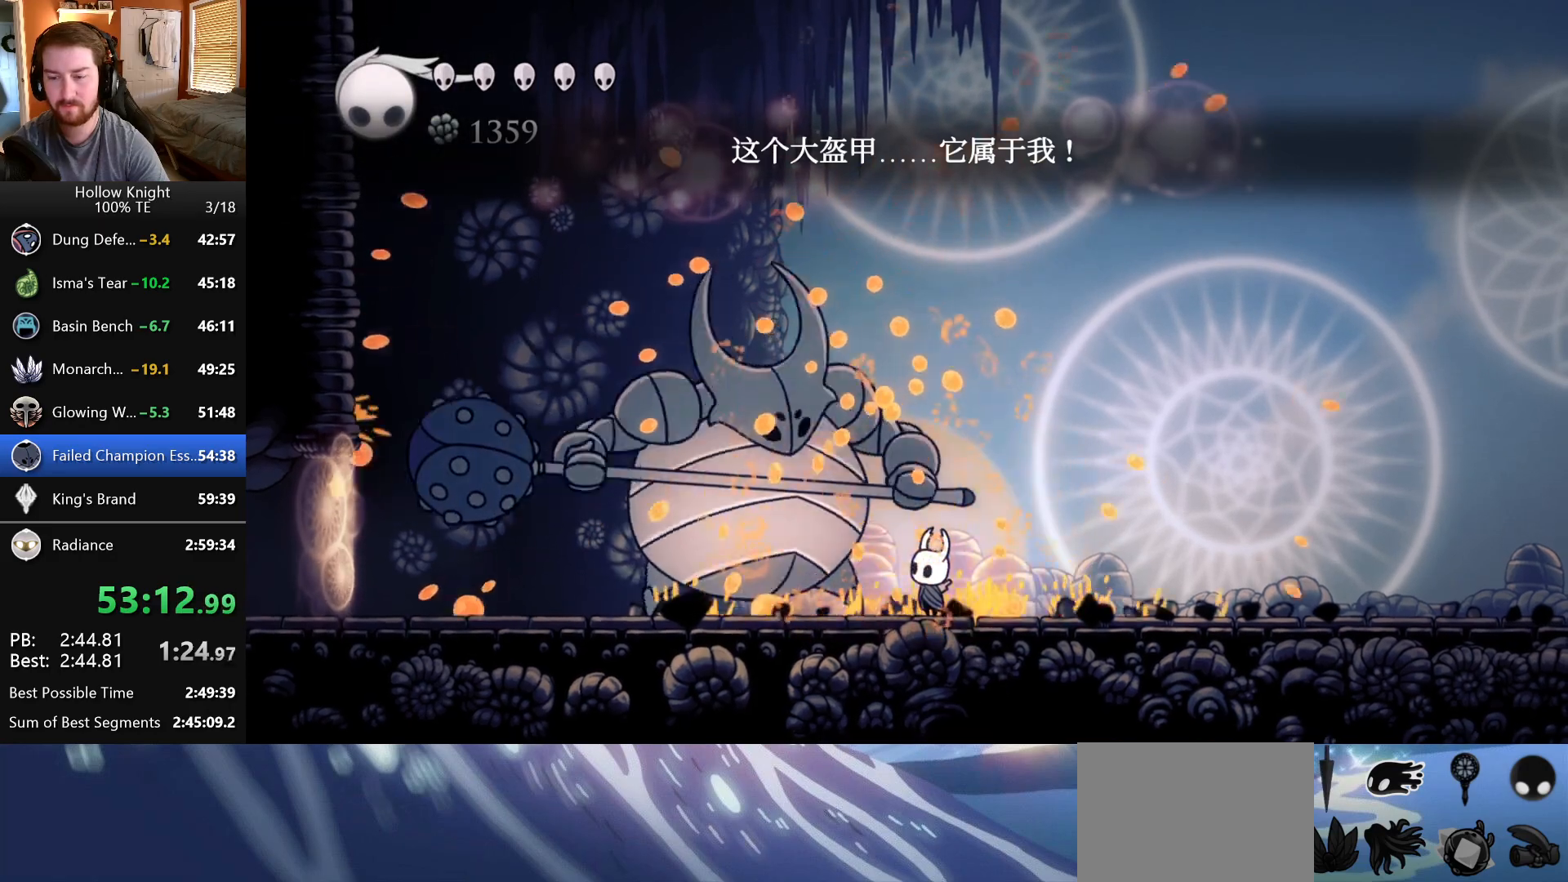
{"keys": [], "events": [[17, "left", "down"], [100, "left", "up"]]}
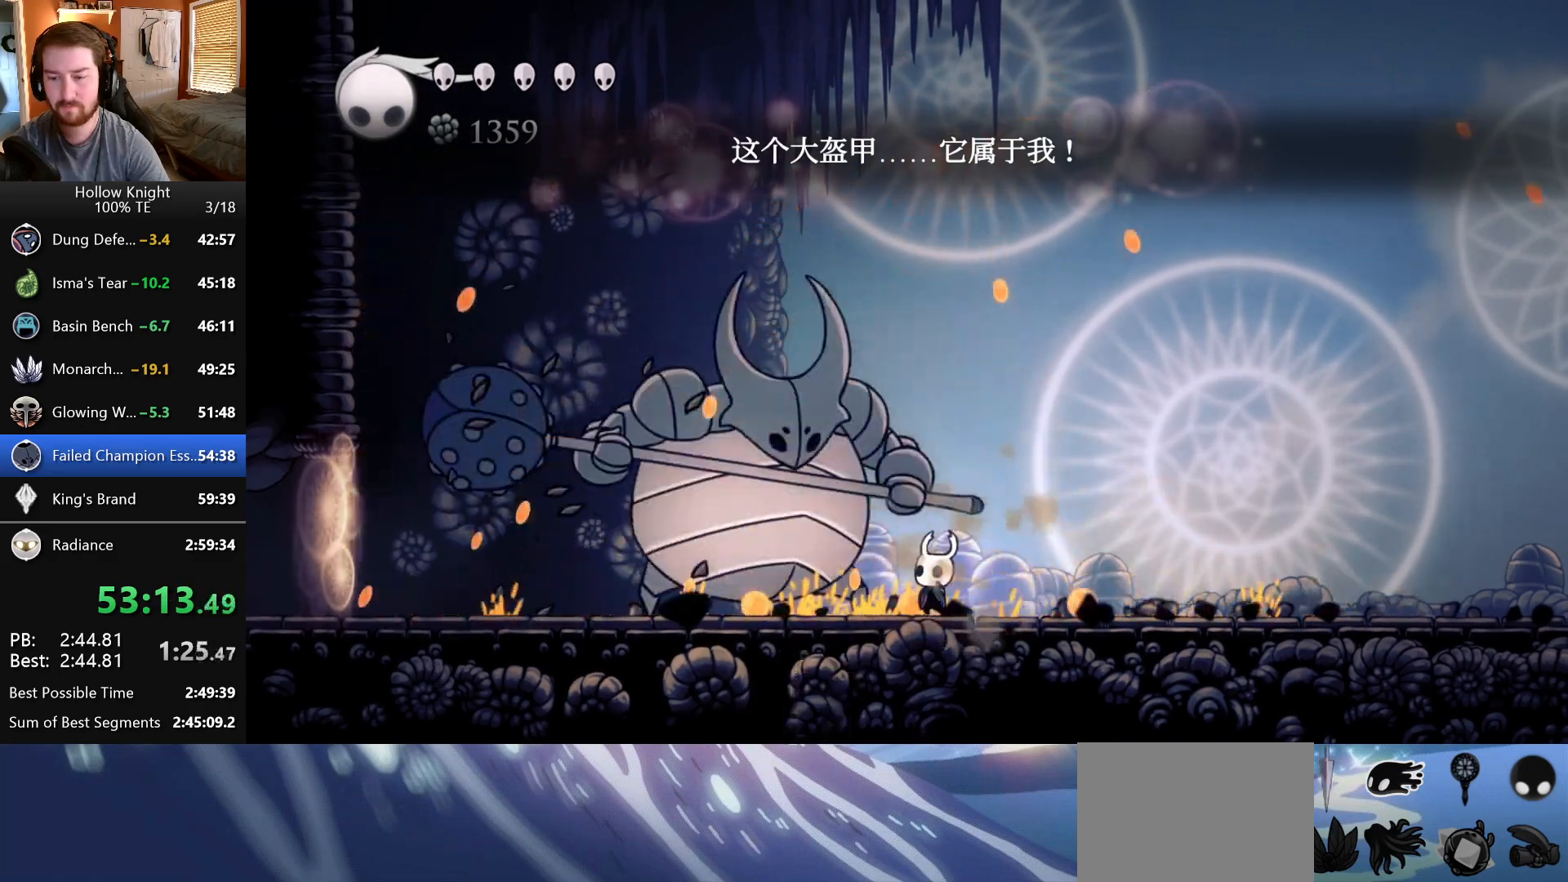
{"keys": ["right"], "events": [[233, "left", "down"], [300, "up", "down"], [433, "up", "up"], [500, "left", "up"], [500, "right", "down"]]}
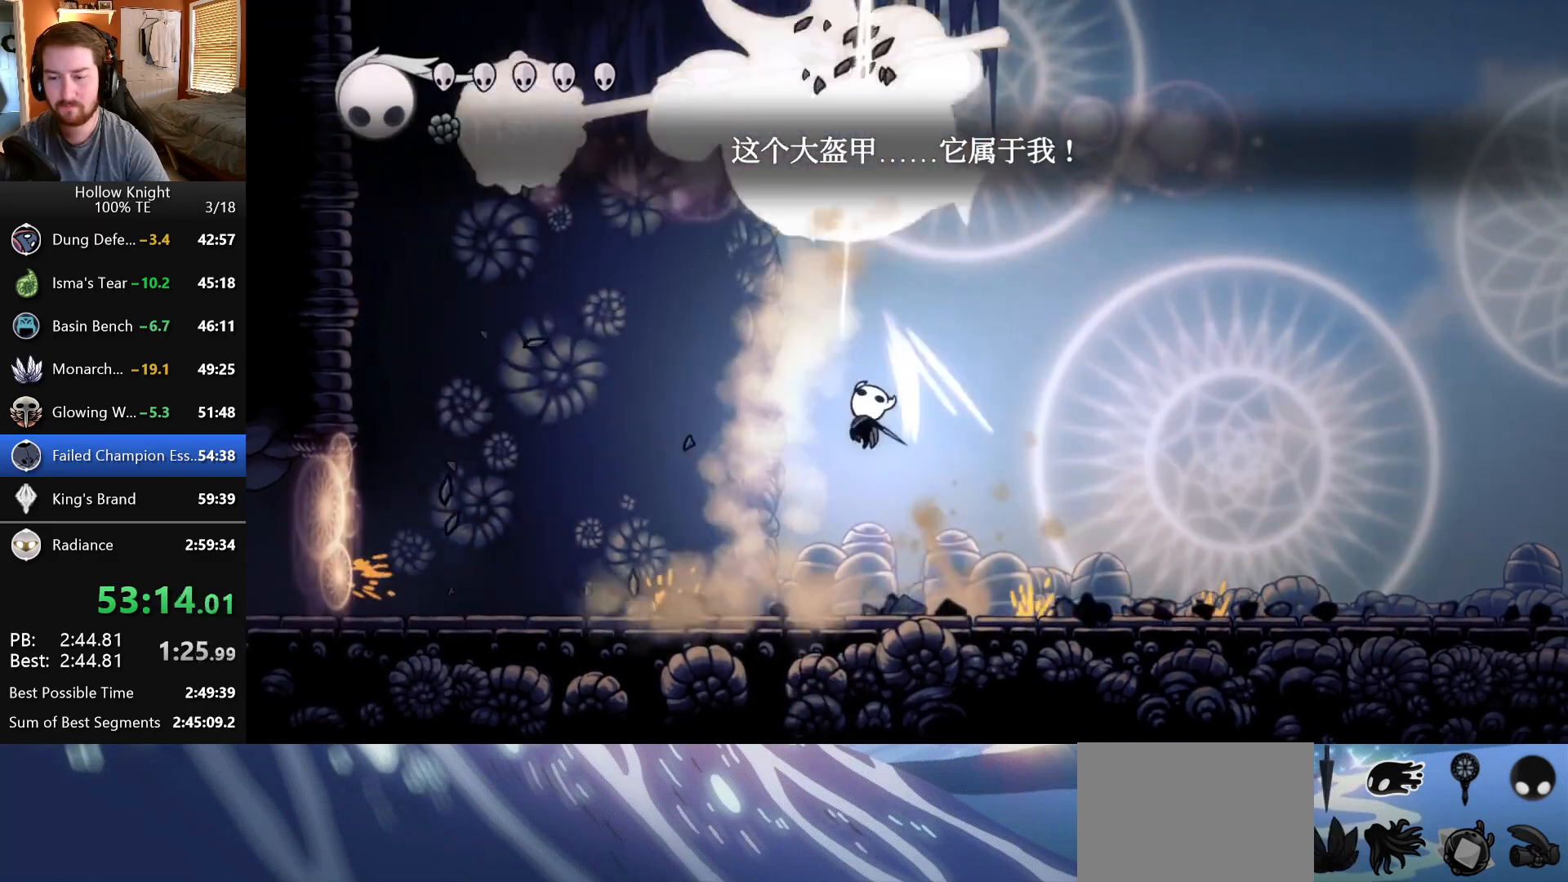
{"keys": ["right"], "events": [[250, "left", "down"], [250, "right", "up"], [383, "left", "up"], [383, "right", "down"]]}
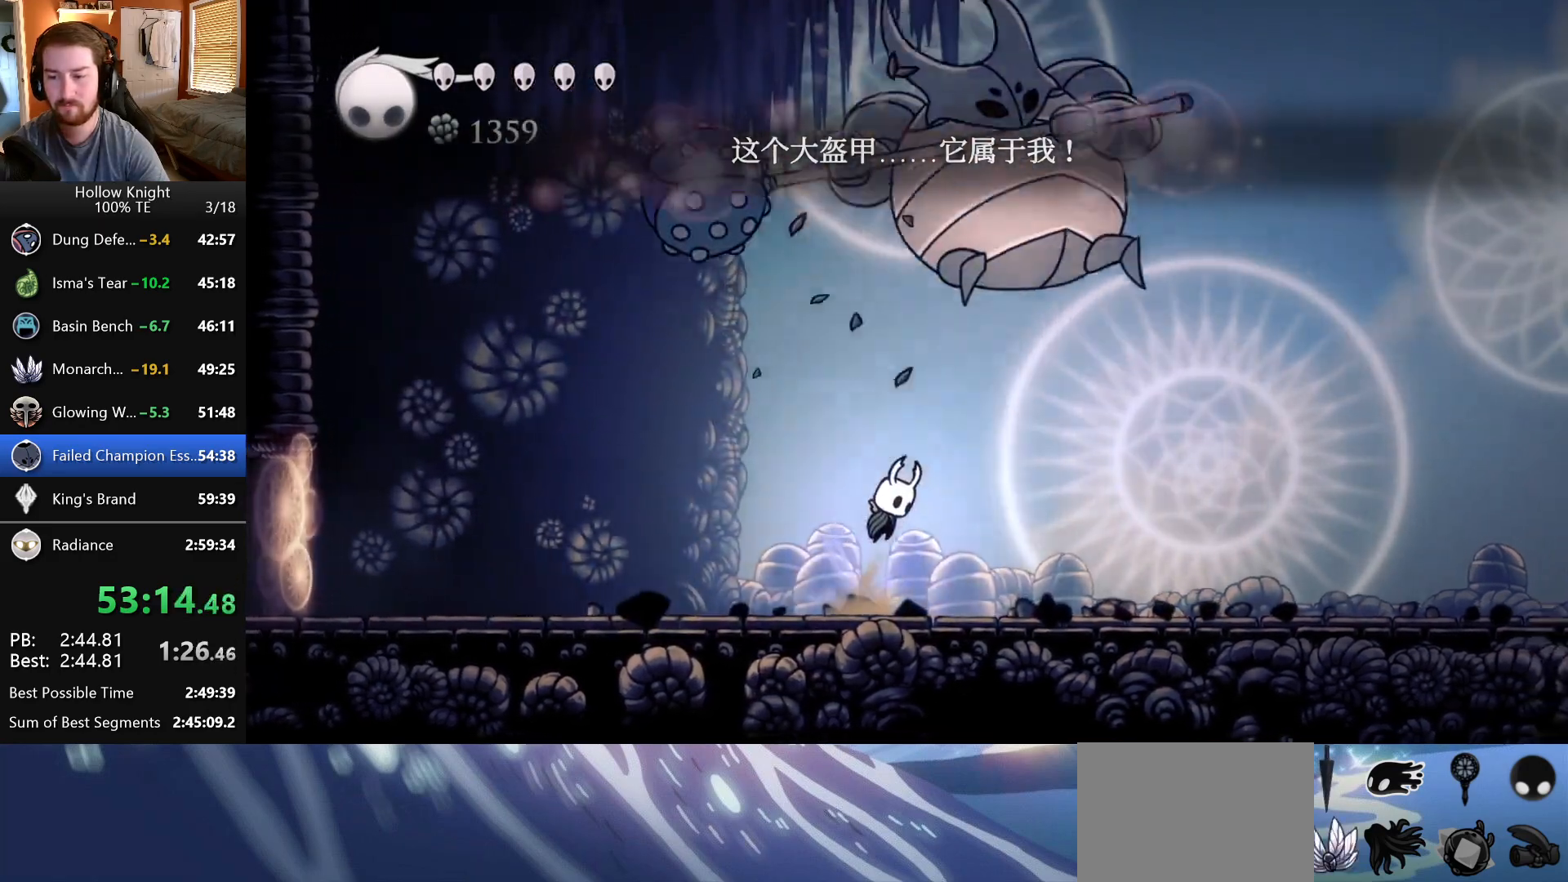
{"keys": ["left"], "events": [[167, "left", "down"], [167, "right", "up"]]}